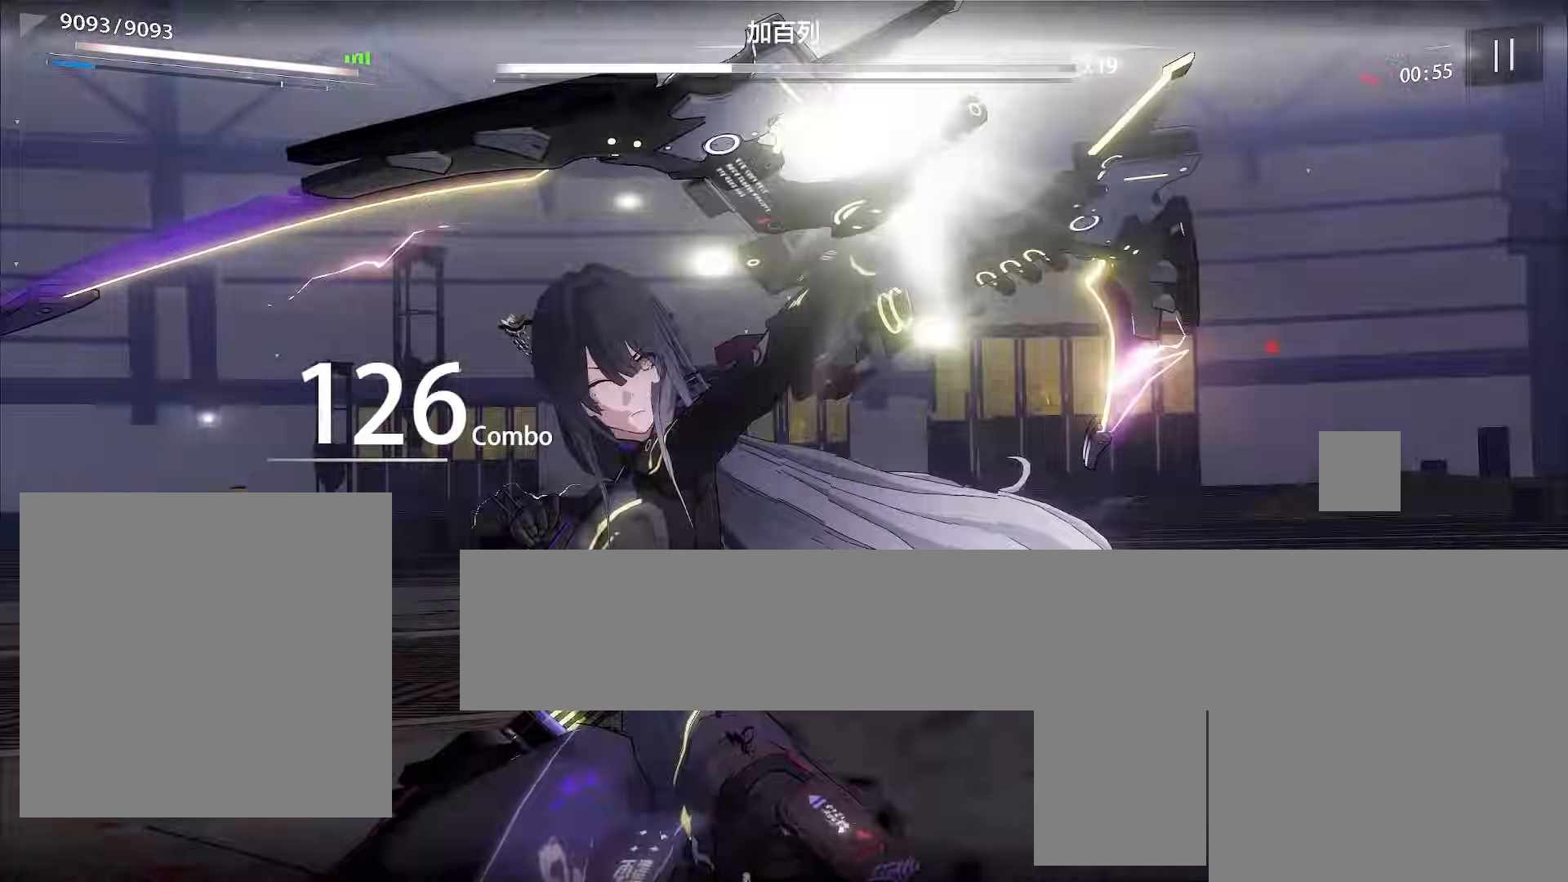
Gameplay with a controller (Xbox layout); each line is a JSON object with the inputs held at the frame after it. "events" lists button and stick changes between this image and that frame as [ms after this image, input, new state], when the widget could be followed in between. Not read: right_stick.
{"buttons": [], "left_stick": "up-left", "events": [[67, "left_stick", "up"], [133, "X", "down"], [167, "X", "up"], [300, "left_stick", "up-left"]]}
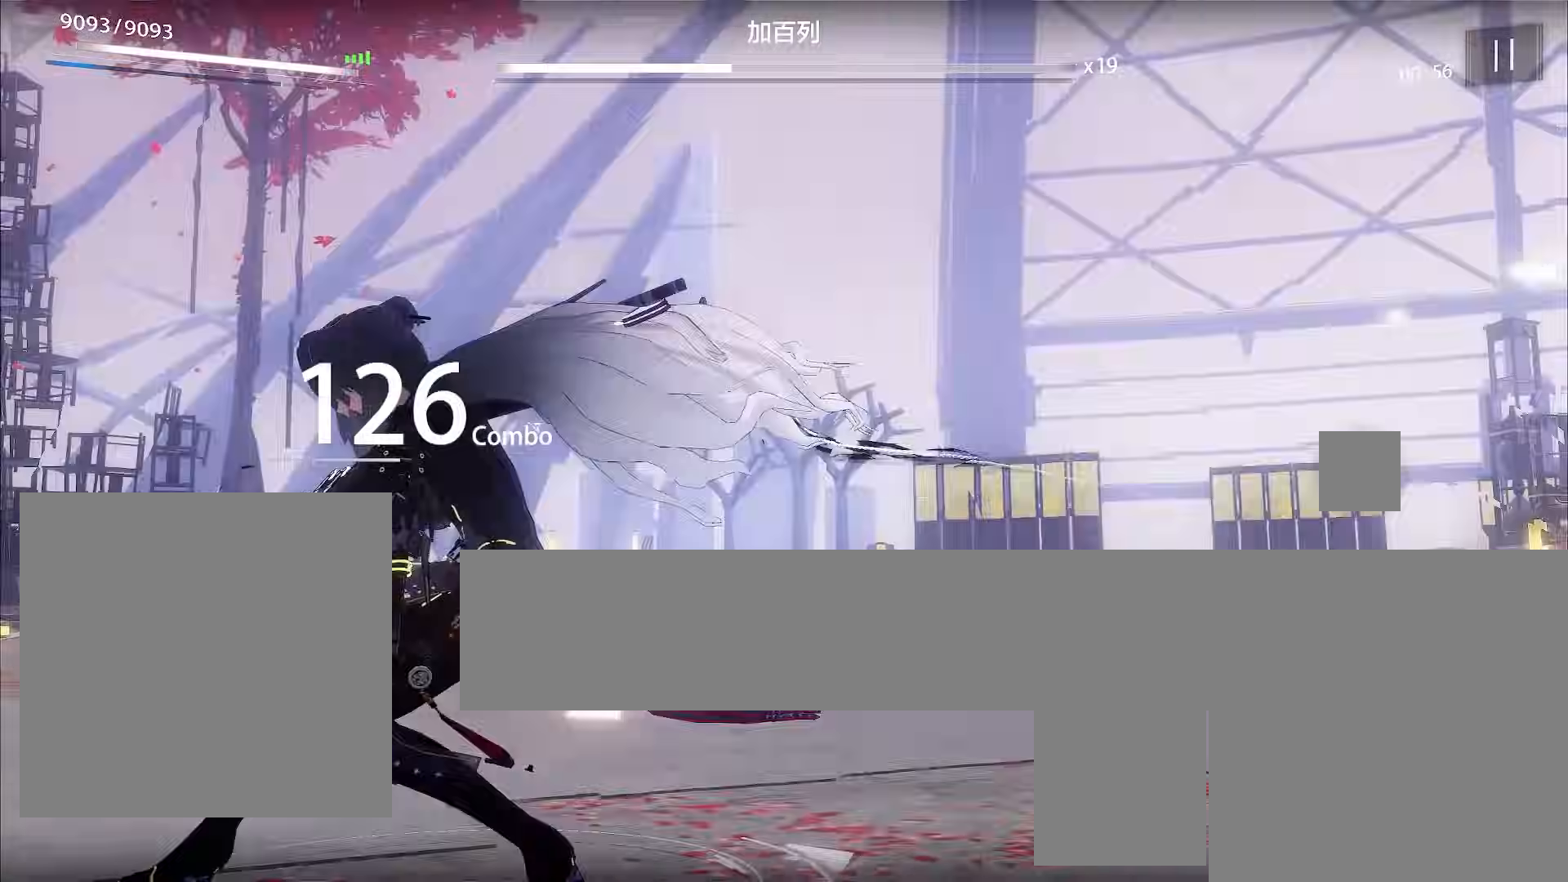
{"buttons": ["B"], "left_stick": "up-left", "events": [[167, "B", "down"], [233, "B", "up"], [300, "B", "down"], [467, "B", "up"], [500, "B", "down"]]}
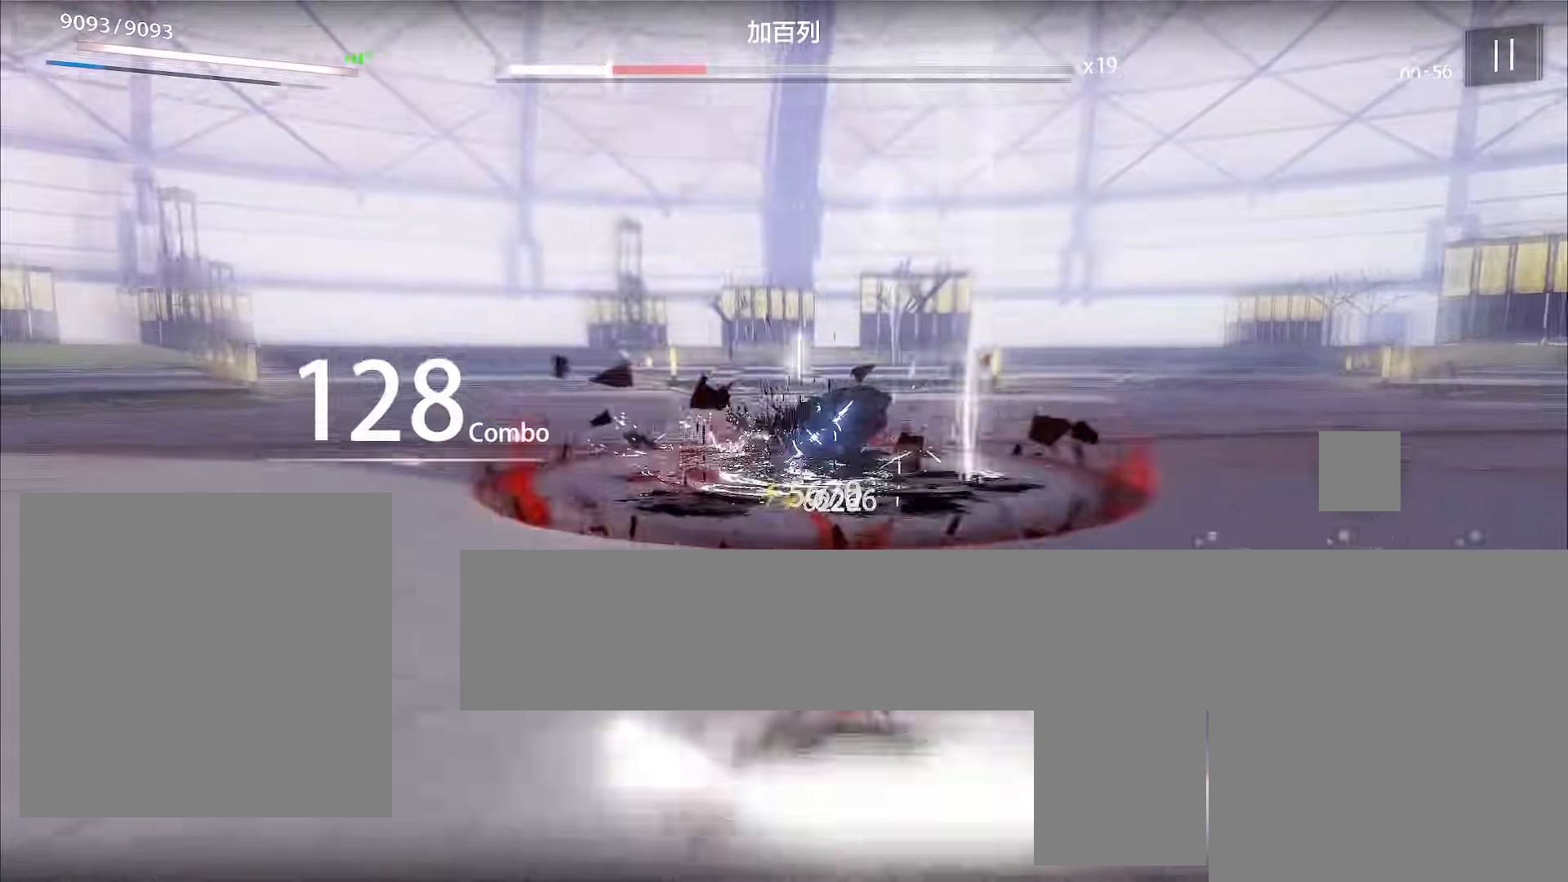
{"buttons": ["X"], "left_stick": "up-left", "events": [[33, "B", "up"], [233, "X", "down"], [300, "X", "up"], [367, "X", "down"], [433, "X", "up"], [500, "X", "down"]]}
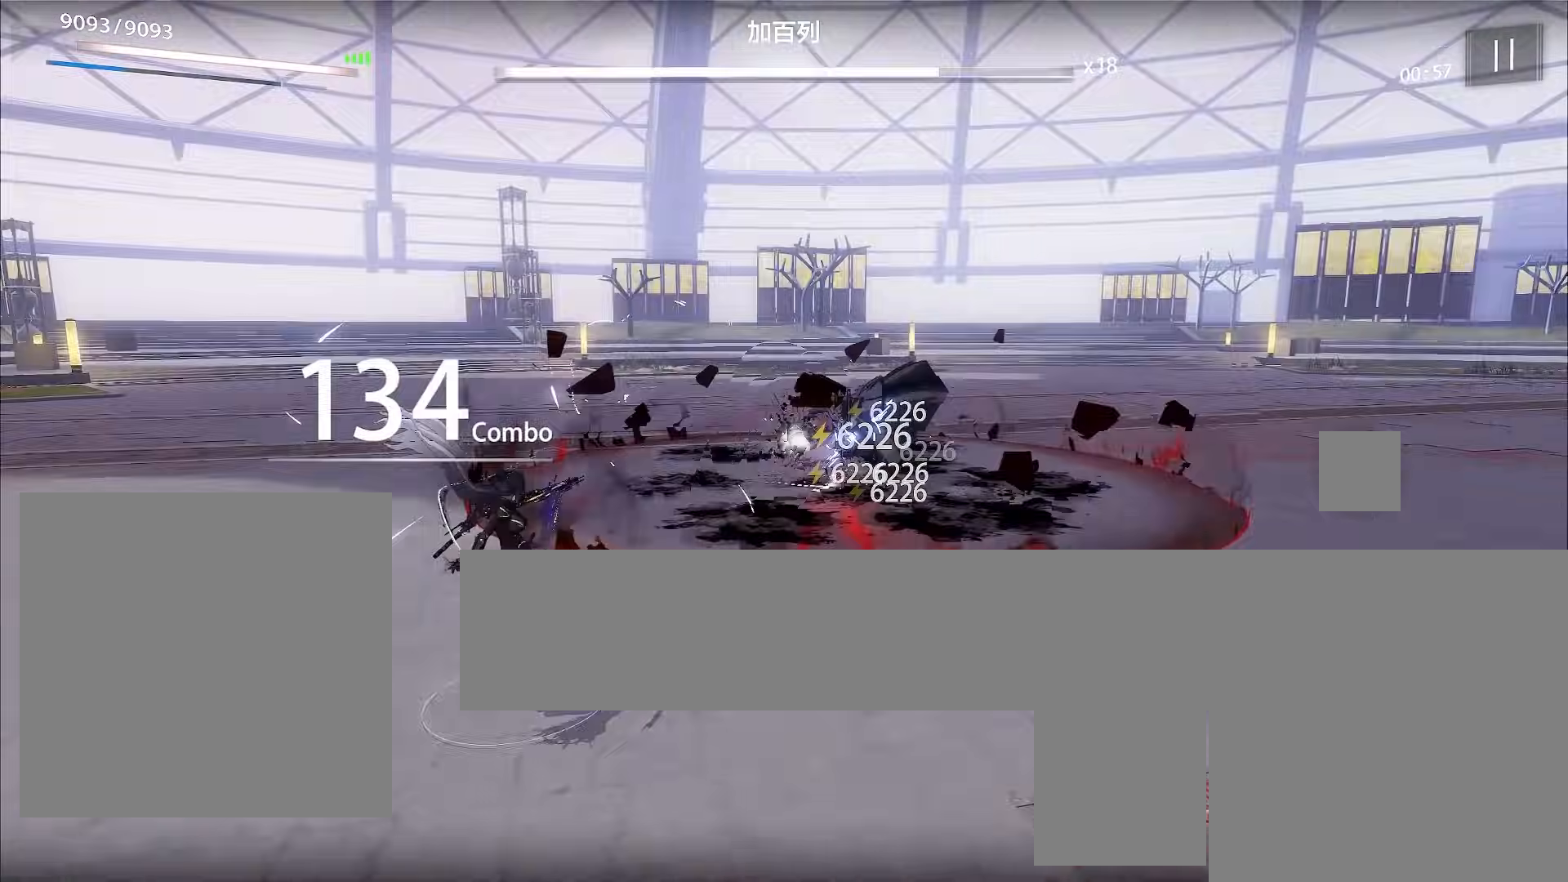
{"buttons": [], "left_stick": "up-left", "events": [[33, "X", "up"], [67, "X", "down"], [133, "X", "up"], [200, "X", "down"], [233, "X", "up"], [300, "X", "down"], [467, "X", "up"]]}
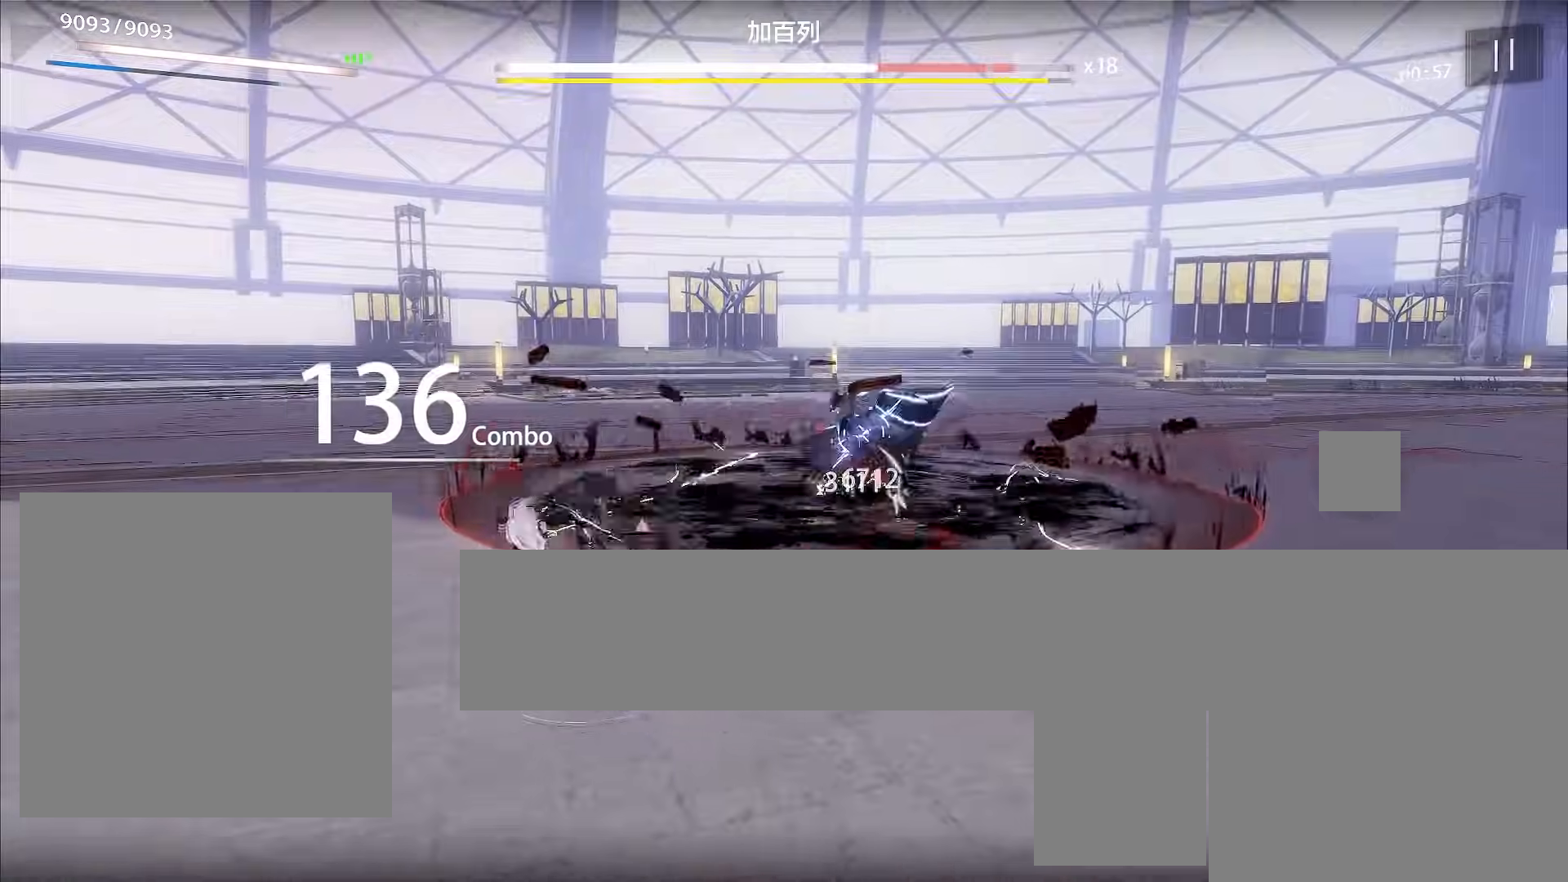
{"buttons": ["X"], "left_stick": "up-left", "events": [[33, "X", "down"], [67, "X", "up"], [133, "X", "down"], [200, "X", "up"], [267, "X", "down"], [300, "X", "up"], [367, "X", "down"], [433, "X", "up"], [467, "X", "down"]]}
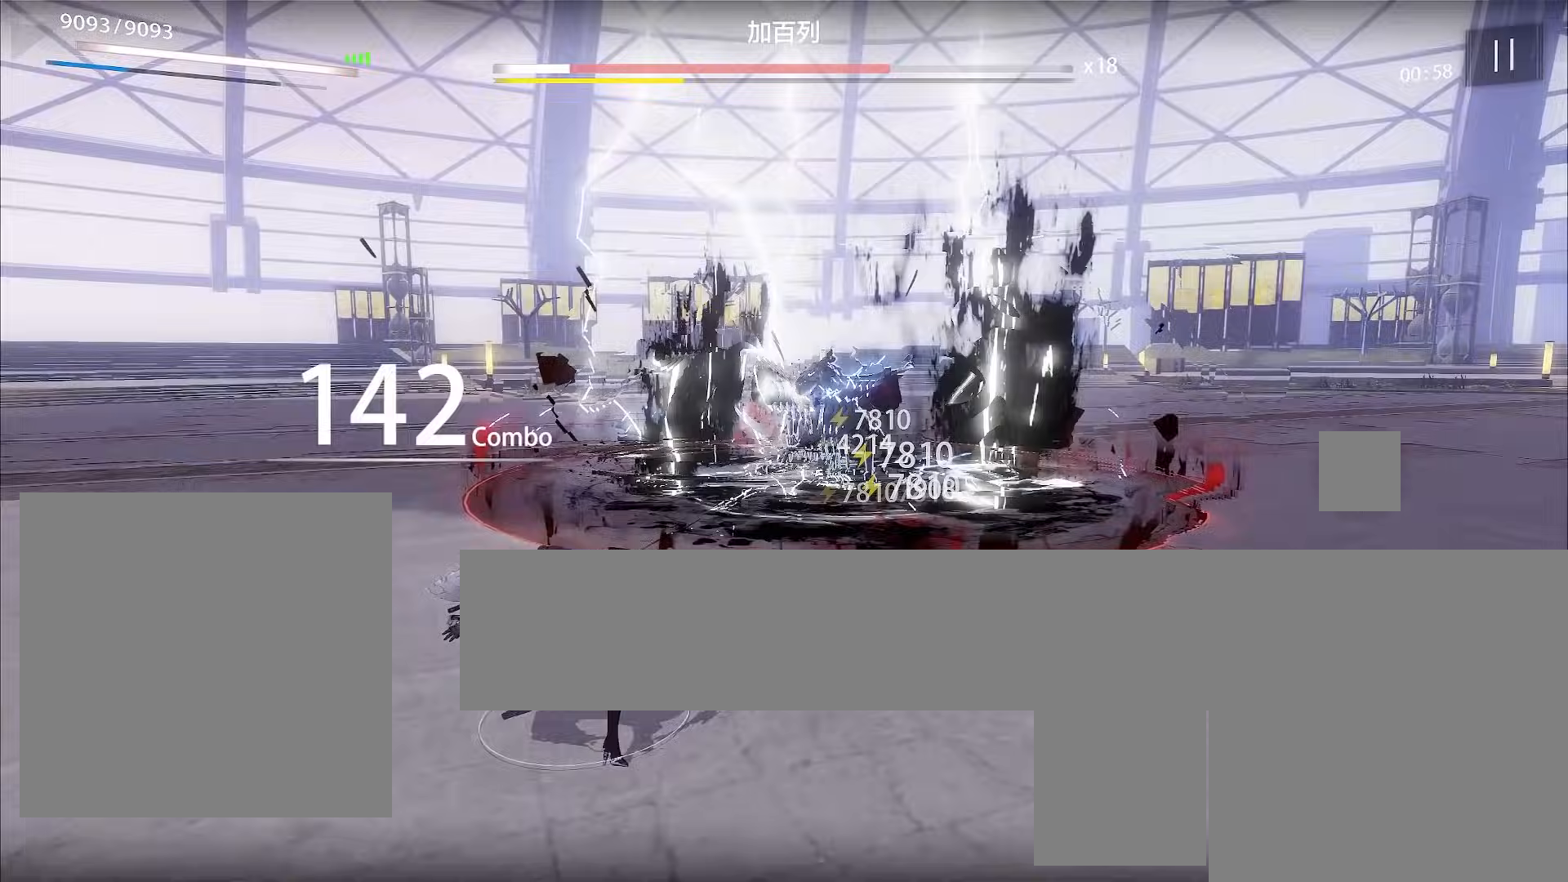
{"buttons": [], "left_stick": "left", "events": [[33, "X", "up"], [100, "X", "down"], [133, "X", "up"], [200, "X", "down"], [267, "X", "up"], [300, "X", "down"], [333, "left_stick", "left"], [367, "X", "up"], [433, "X", "down"], [467, "X", "up"]]}
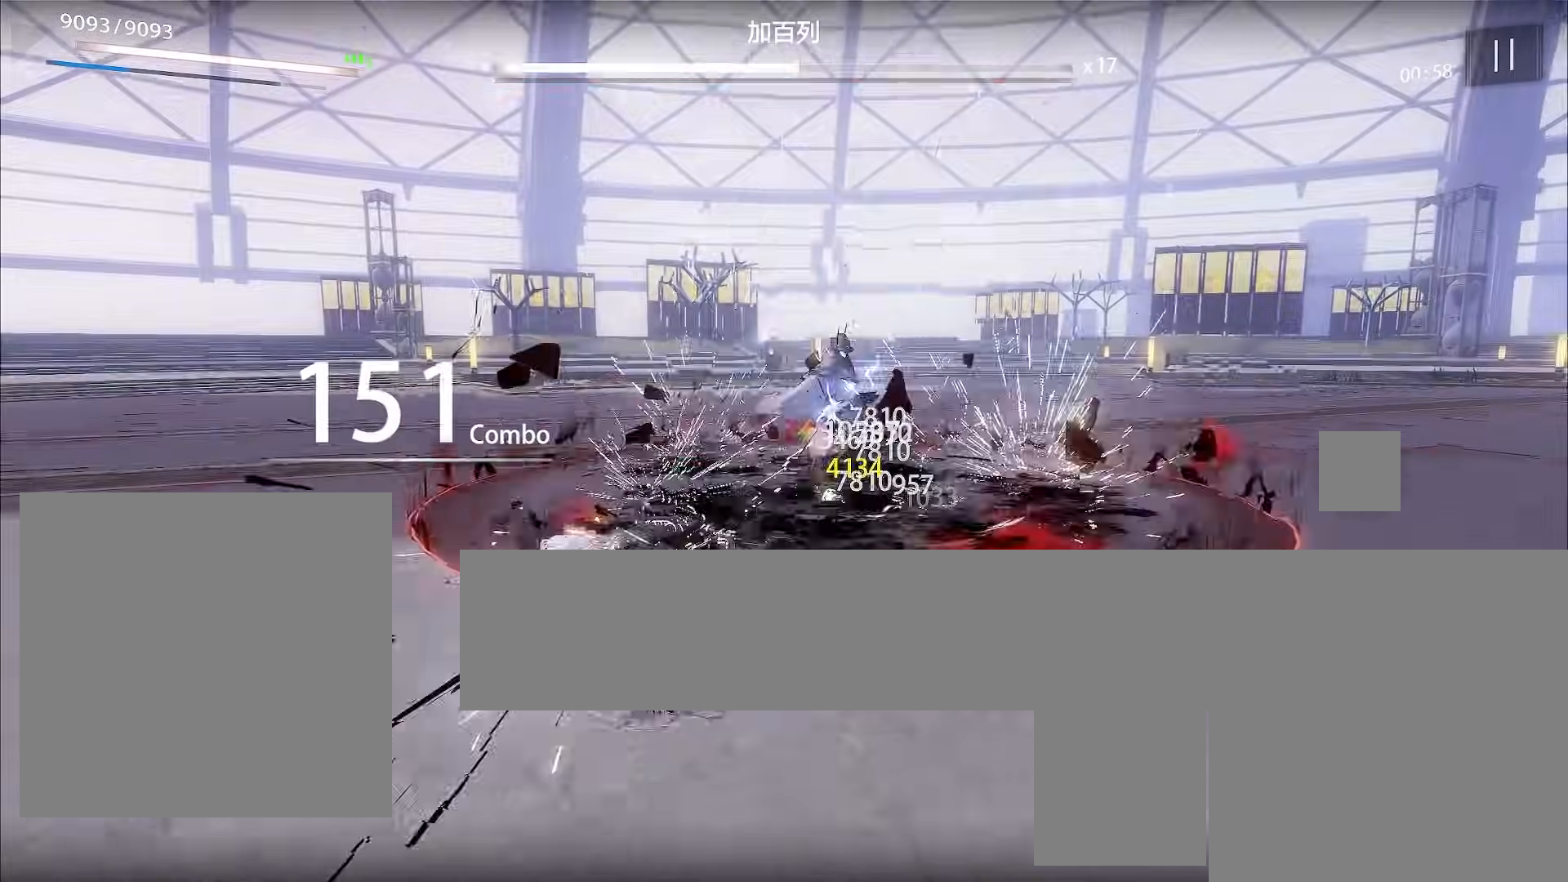
{"buttons": ["X"], "left_stick": "left", "events": [[33, "X", "down"], [67, "X", "up"], [133, "X", "down"], [200, "X", "up"], [267, "X", "down"], [300, "X", "up"], [367, "X", "down"], [400, "X", "up"], [467, "X", "down"]]}
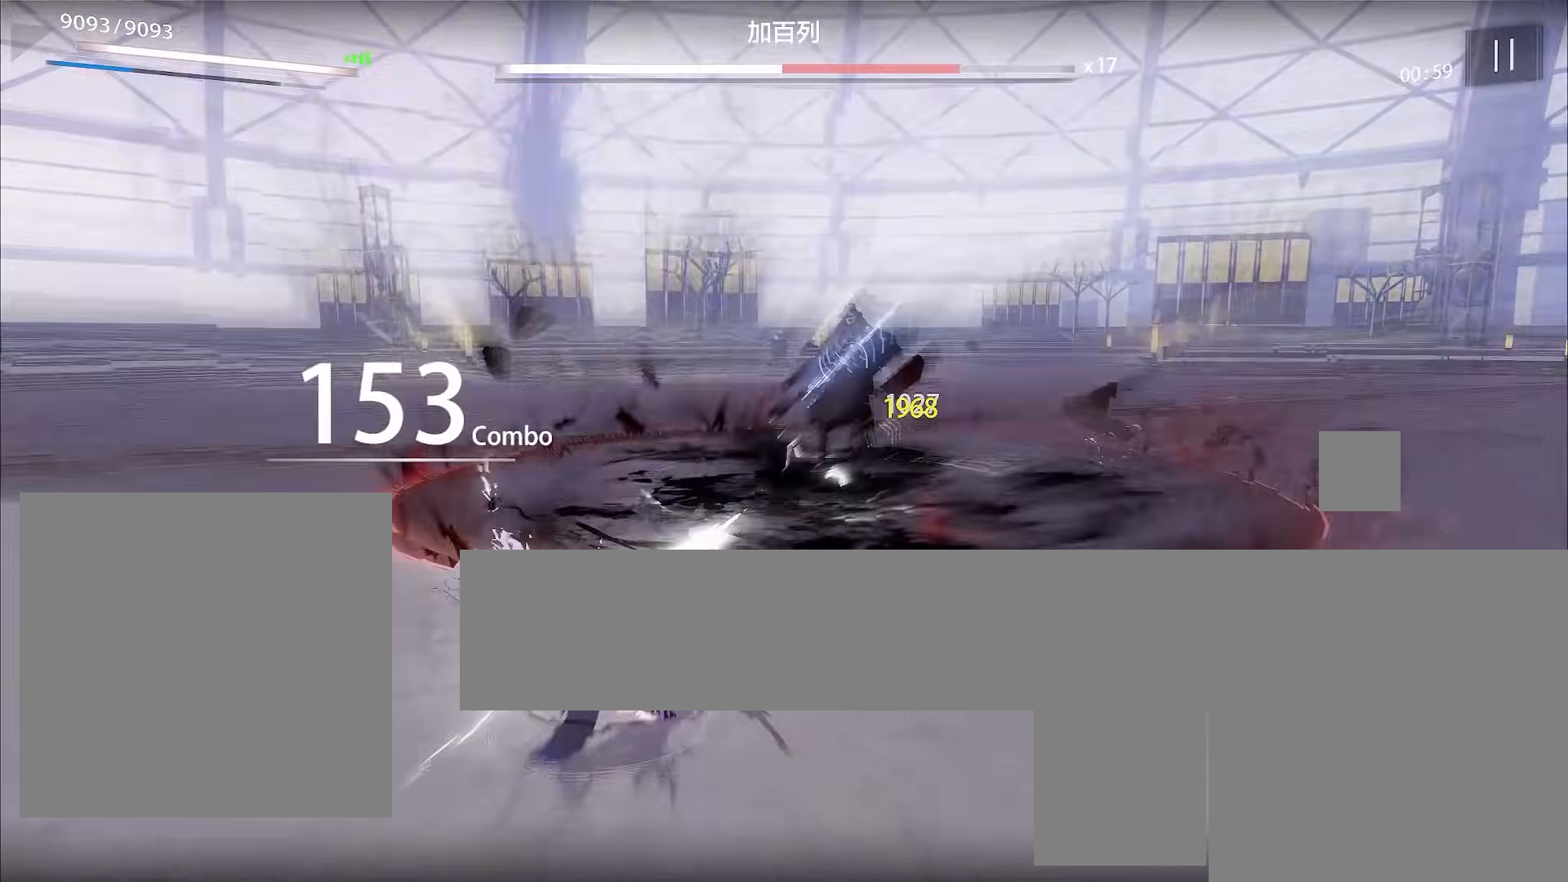
{"buttons": [], "left_stick": "up-left", "events": [[33, "X", "up"], [67, "left_stick", "up-left"], [100, "X", "down"], [133, "X", "up"], [200, "X", "down"], [233, "X", "up"], [300, "X", "down"], [367, "X", "up"], [433, "X", "down"], [467, "X", "up"]]}
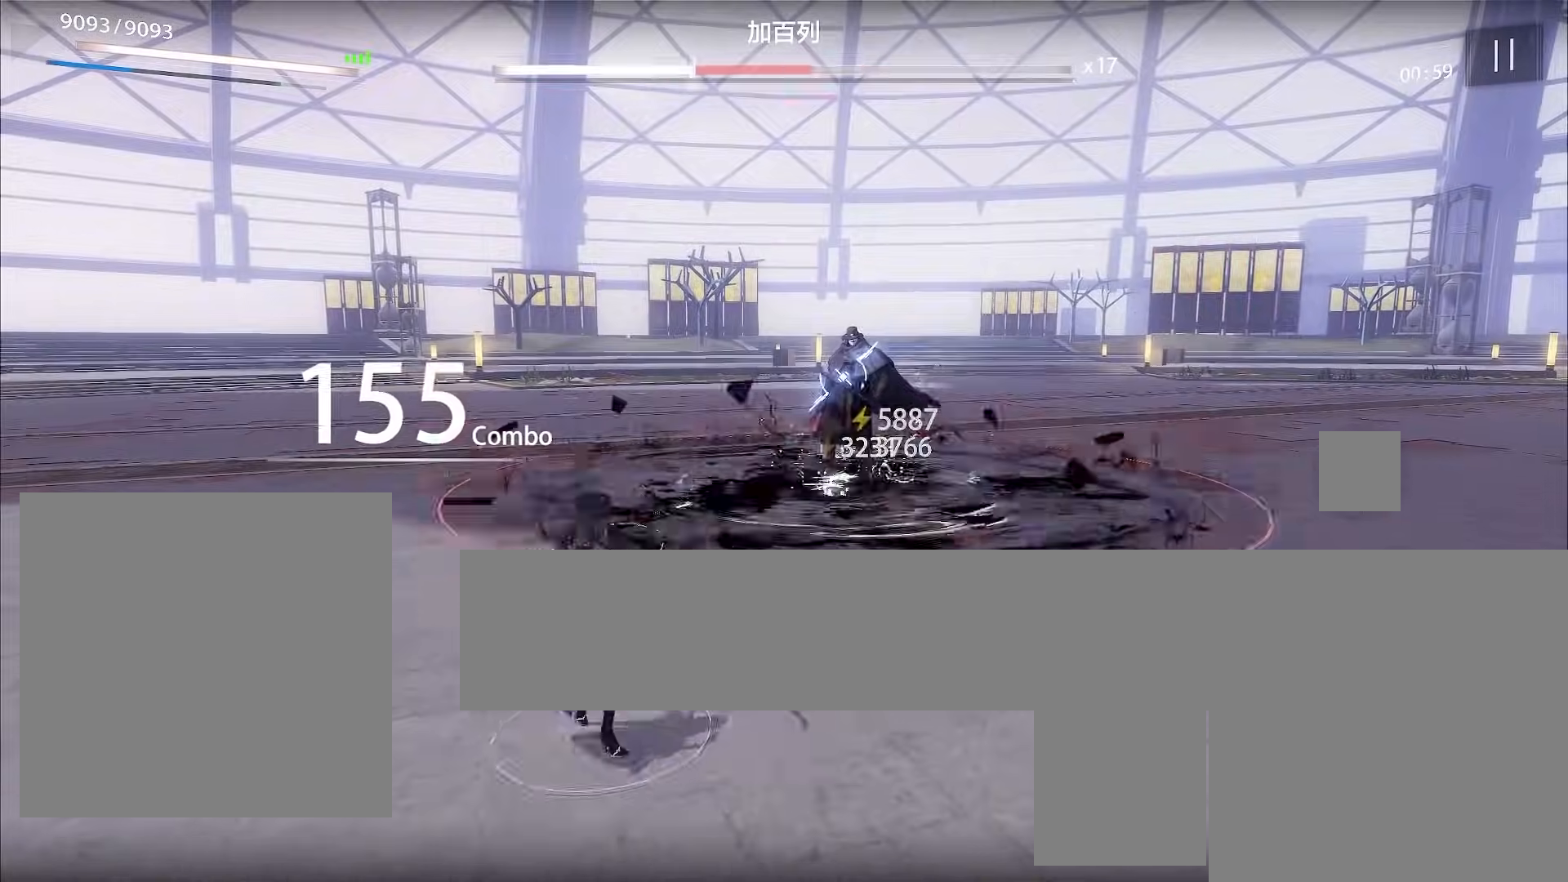
{"buttons": [], "left_stick": "up-left", "events": [[33, "X", "down"], [67, "X", "up"], [133, "X", "down"], [167, "X", "up"], [233, "X", "down"], [267, "X", "up"], [367, "X", "down"], [400, "X", "up"], [467, "X", "down"], [500, "X", "up"]]}
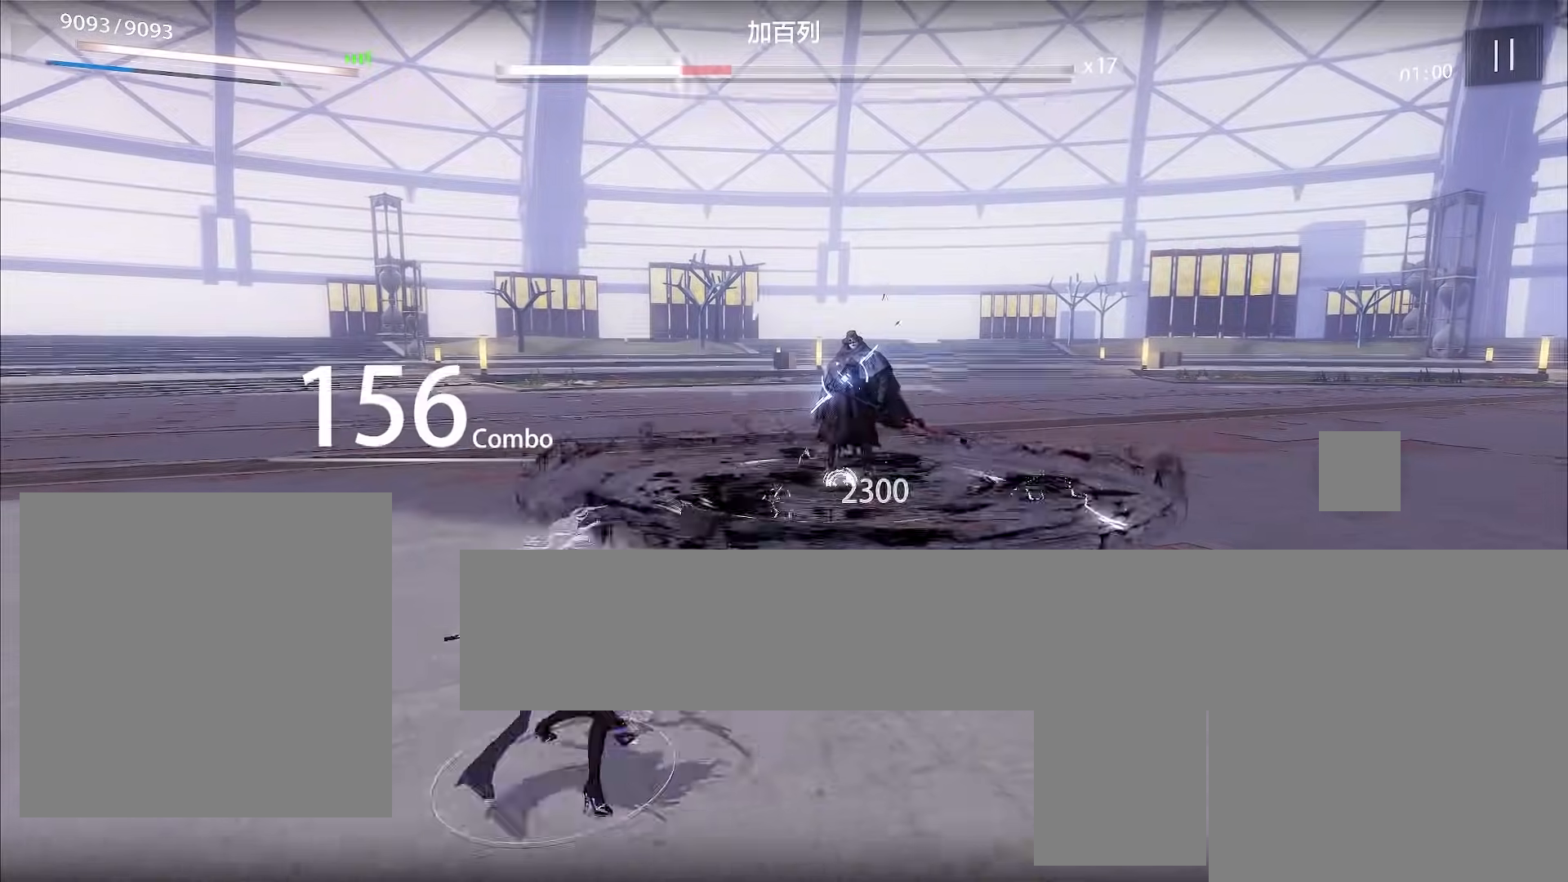
{"buttons": ["X"], "left_stick": "up-left", "events": [[67, "X", "down"], [100, "X", "up"], [167, "X", "down"], [200, "X", "up"], [300, "X", "down"], [333, "X", "up"], [400, "X", "down"], [467, "X", "up"], [500, "X", "down"]]}
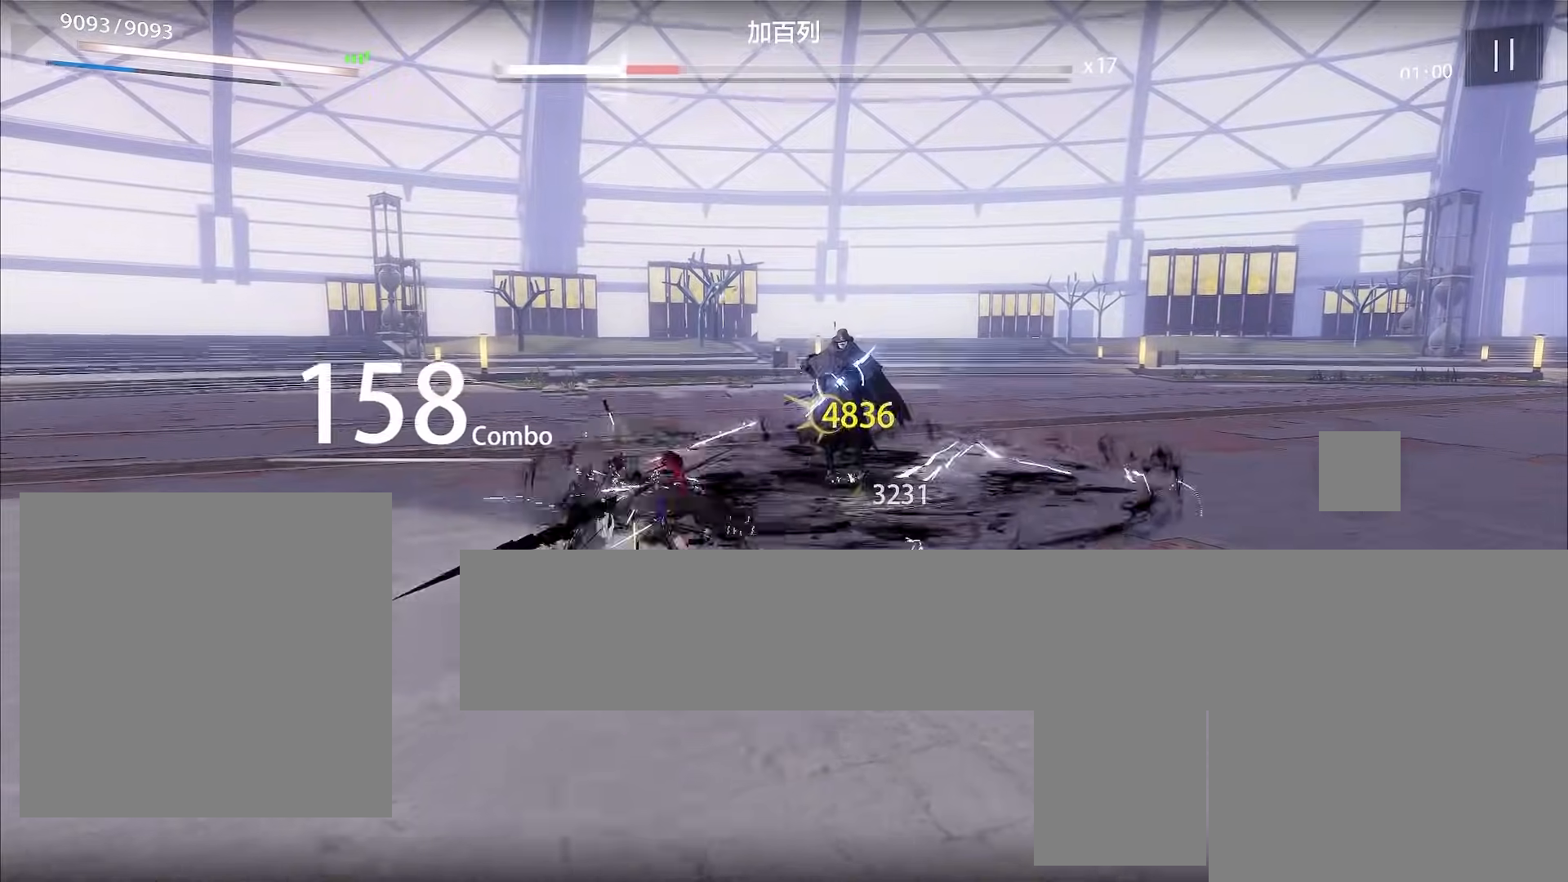
{"buttons": [], "left_stick": "up-left", "events": [[67, "X", "up"], [100, "X", "down"], [167, "X", "up"], [200, "X", "down"], [267, "X", "up"], [300, "X", "down"], [367, "X", "up"], [433, "X", "down"], [467, "X", "up"]]}
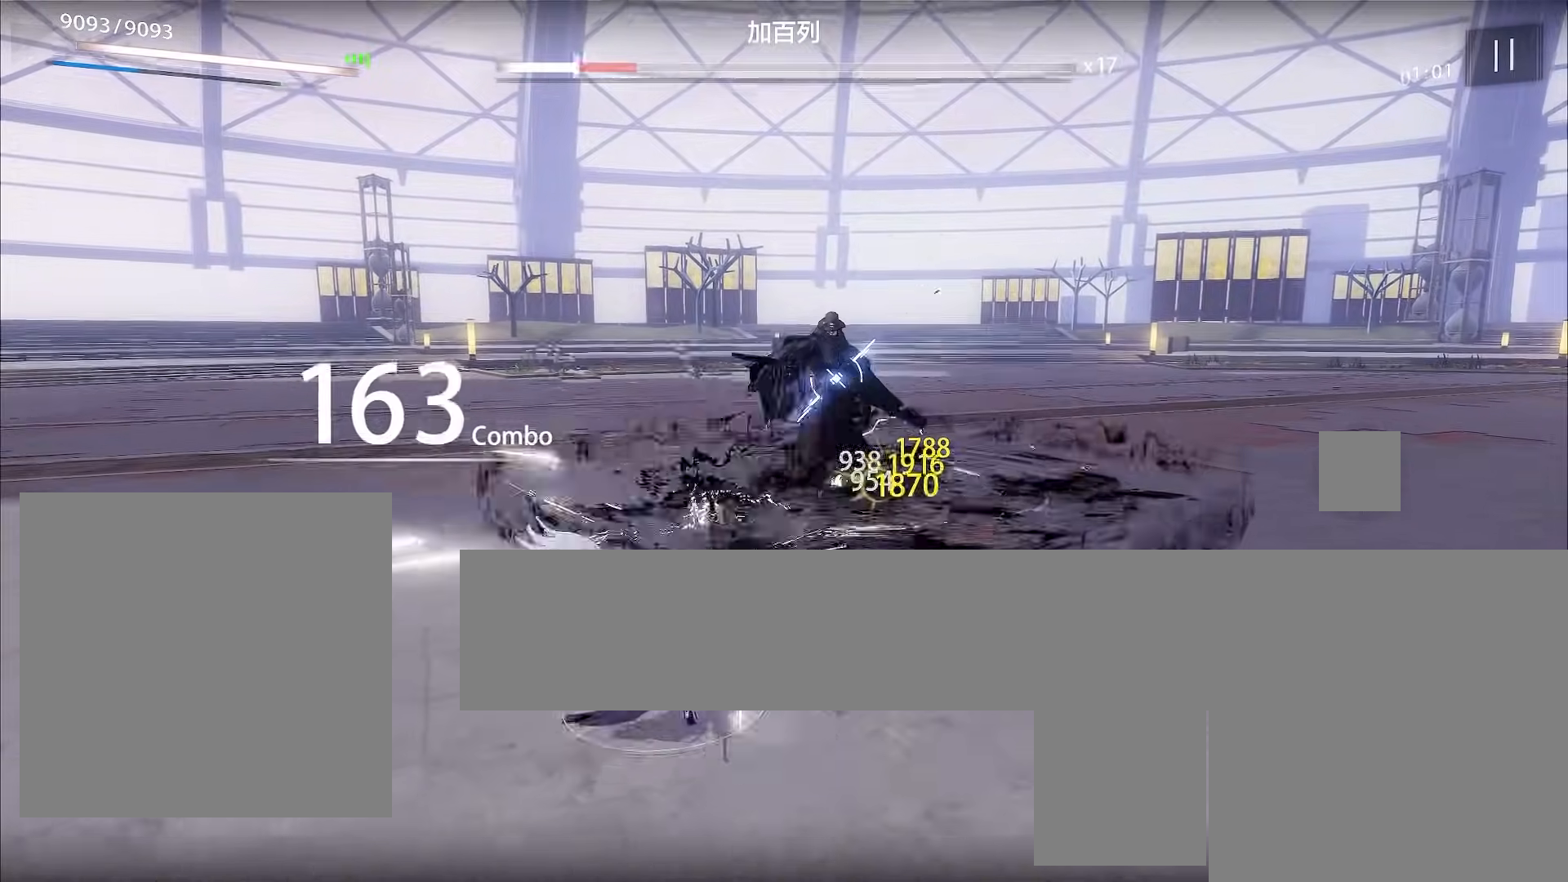
{"buttons": [], "left_stick": "up-right", "events": [[33, "X", "down"], [67, "X", "up"], [133, "X", "down"], [167, "X", "up"], [267, "X", "down"], [267, "left_stick", "up"], [300, "X", "up"], [367, "X", "down"], [400, "X", "up"], [467, "X", "down"], [467, "left_stick", "up-right"], [500, "X", "up"]]}
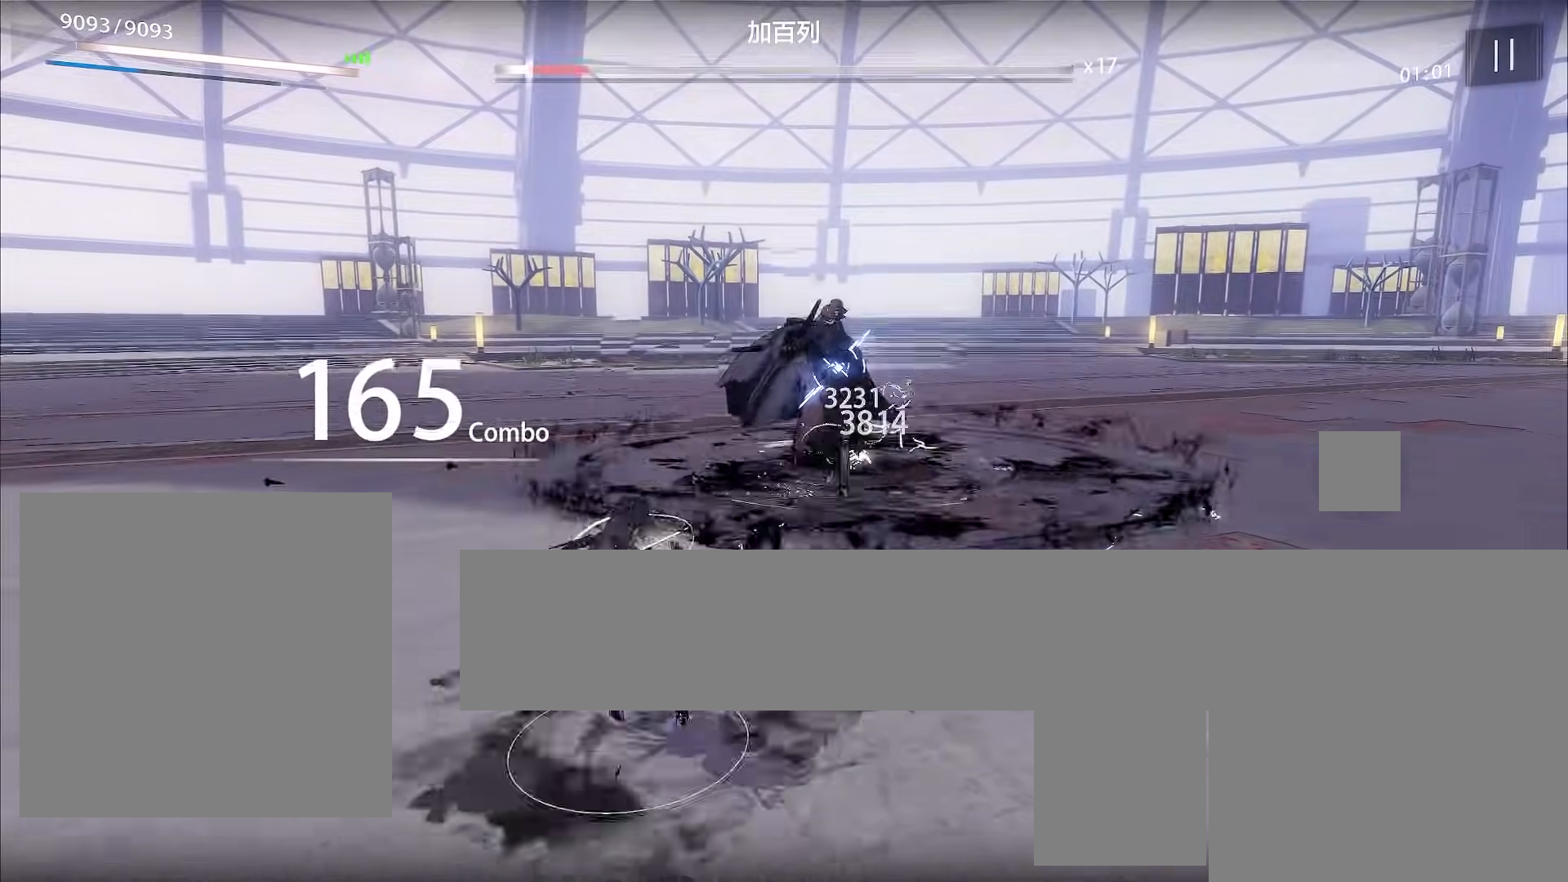
{"buttons": [], "left_stick": "up-right", "events": [[67, "X", "down"], [100, "X", "up"], [200, "X", "down"], [267, "X", "up"], [333, "X", "down"], [367, "X", "up"], [433, "X", "down"], [467, "X", "up"]]}
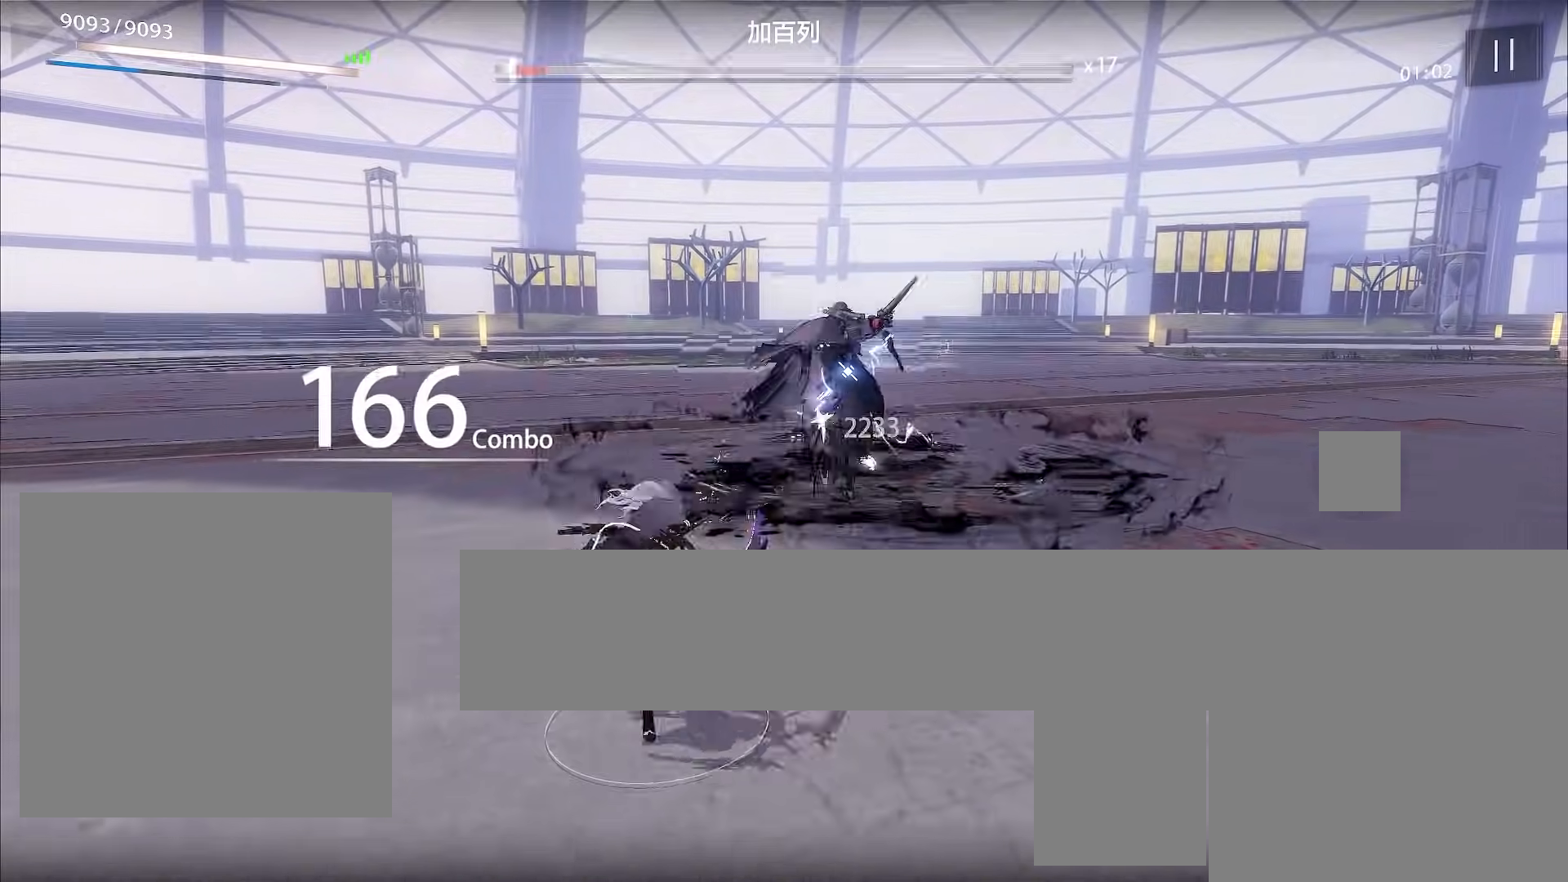
{"buttons": ["X"], "left_stick": "up-right", "events": [[33, "X", "down"], [67, "X", "up"], [167, "X", "down"], [200, "X", "up"], [233, "X", "down"], [267, "X", "up"], [300, "X", "down"], [367, "X", "up"], [433, "X", "down"], [467, "X", "up"], [500, "X", "down"]]}
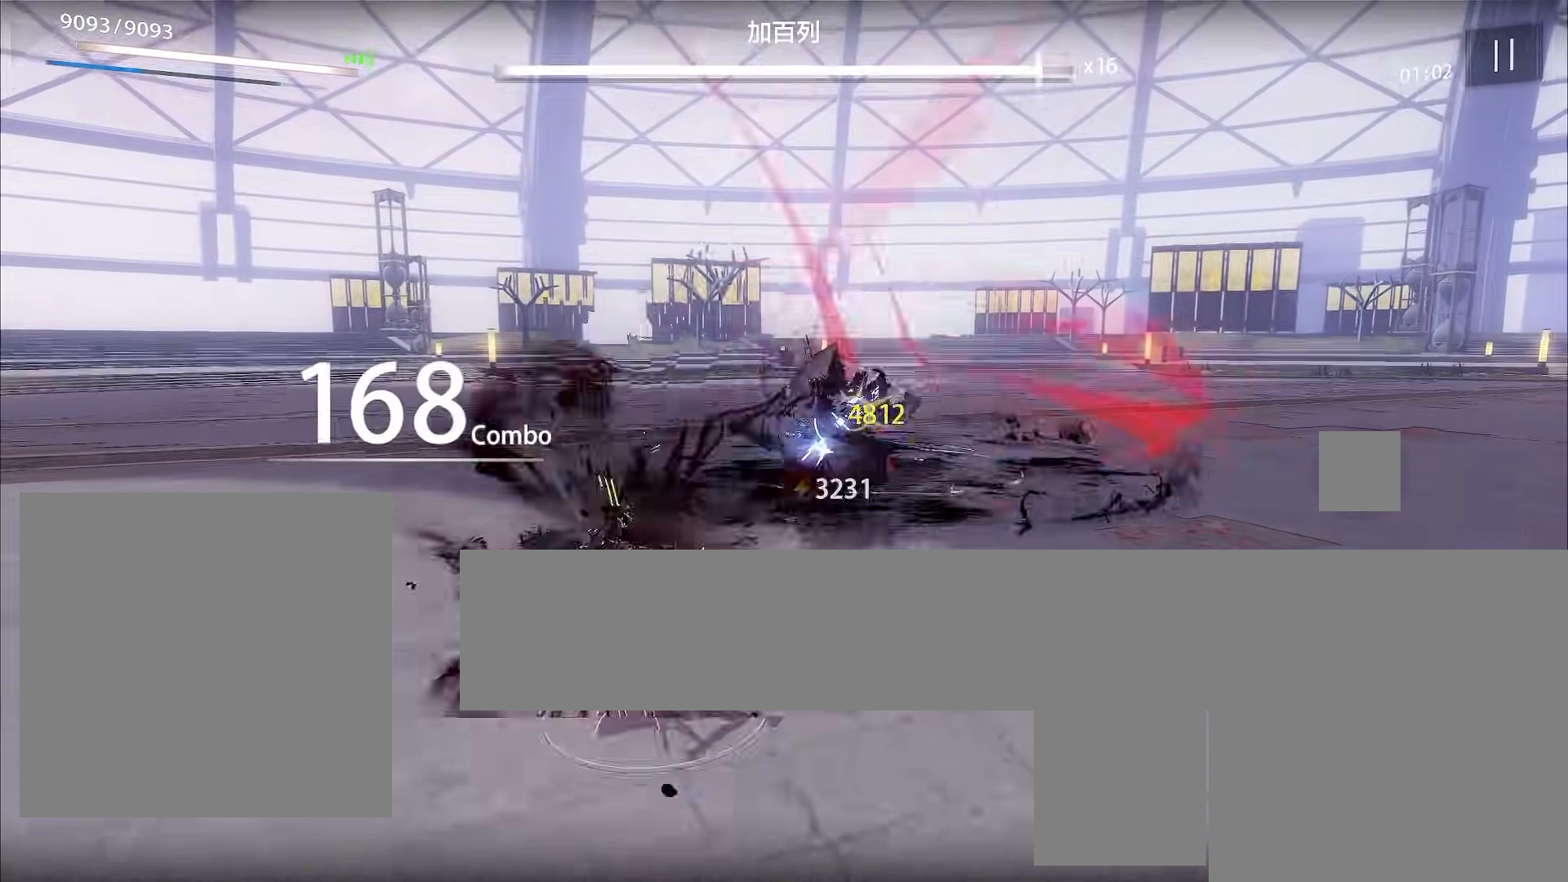
{"buttons": ["A"], "left_stick": "right", "events": [[100, "A", "down"], [133, "X", "up"], [433, "left_stick", "right"]]}
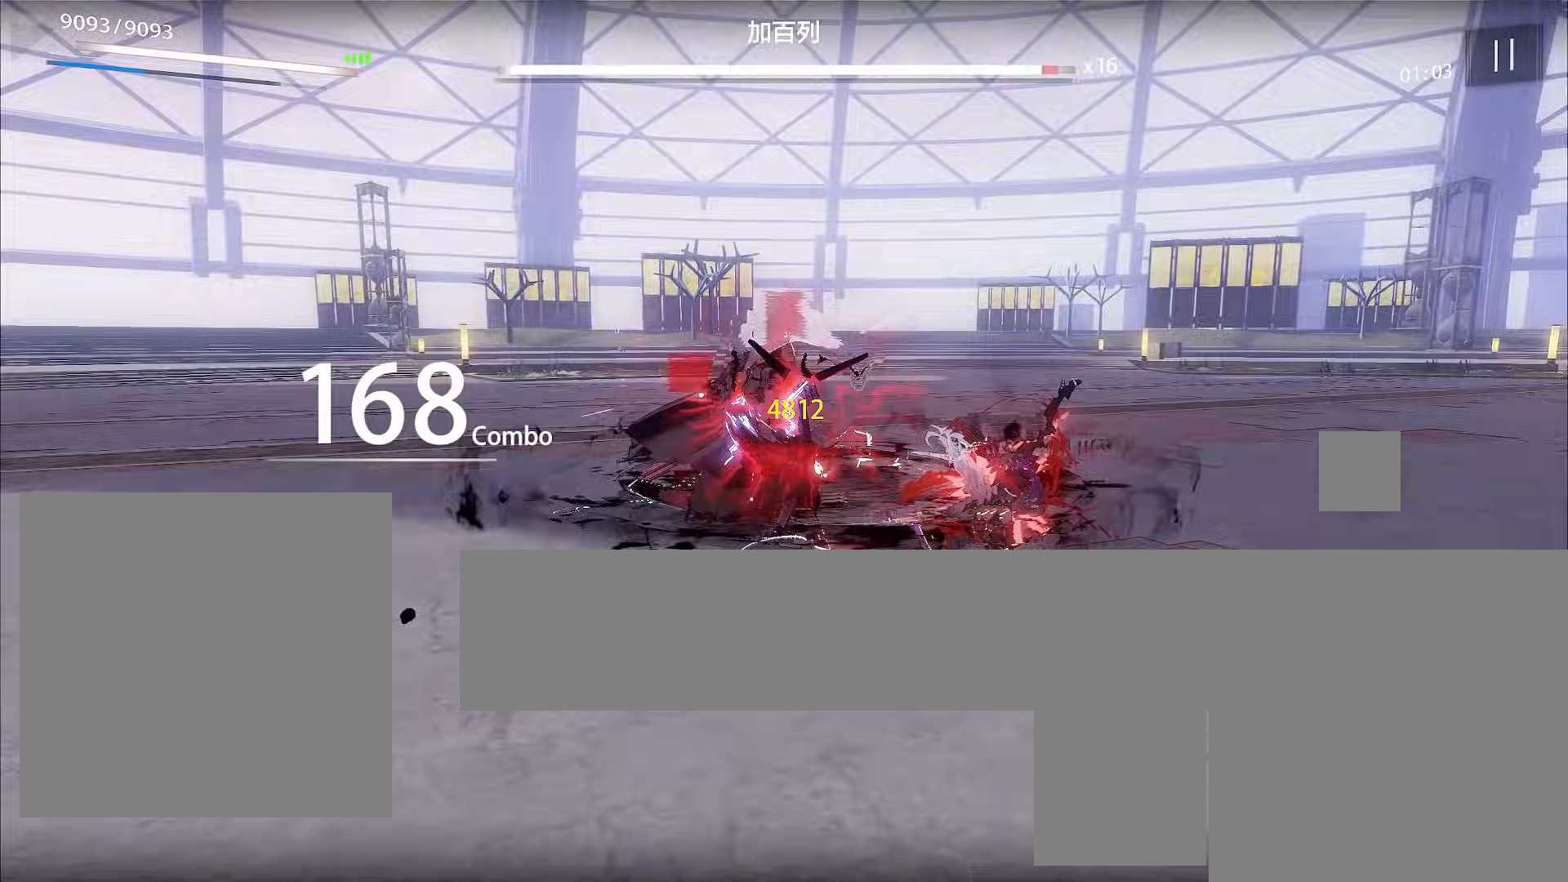
{"buttons": [], "left_stick": "right", "events": [[167, "A", "up"], [267, "X", "down"], [300, "X", "up"], [333, "X", "down"], [400, "X", "up"], [467, "X", "down"], [500, "X", "up"]]}
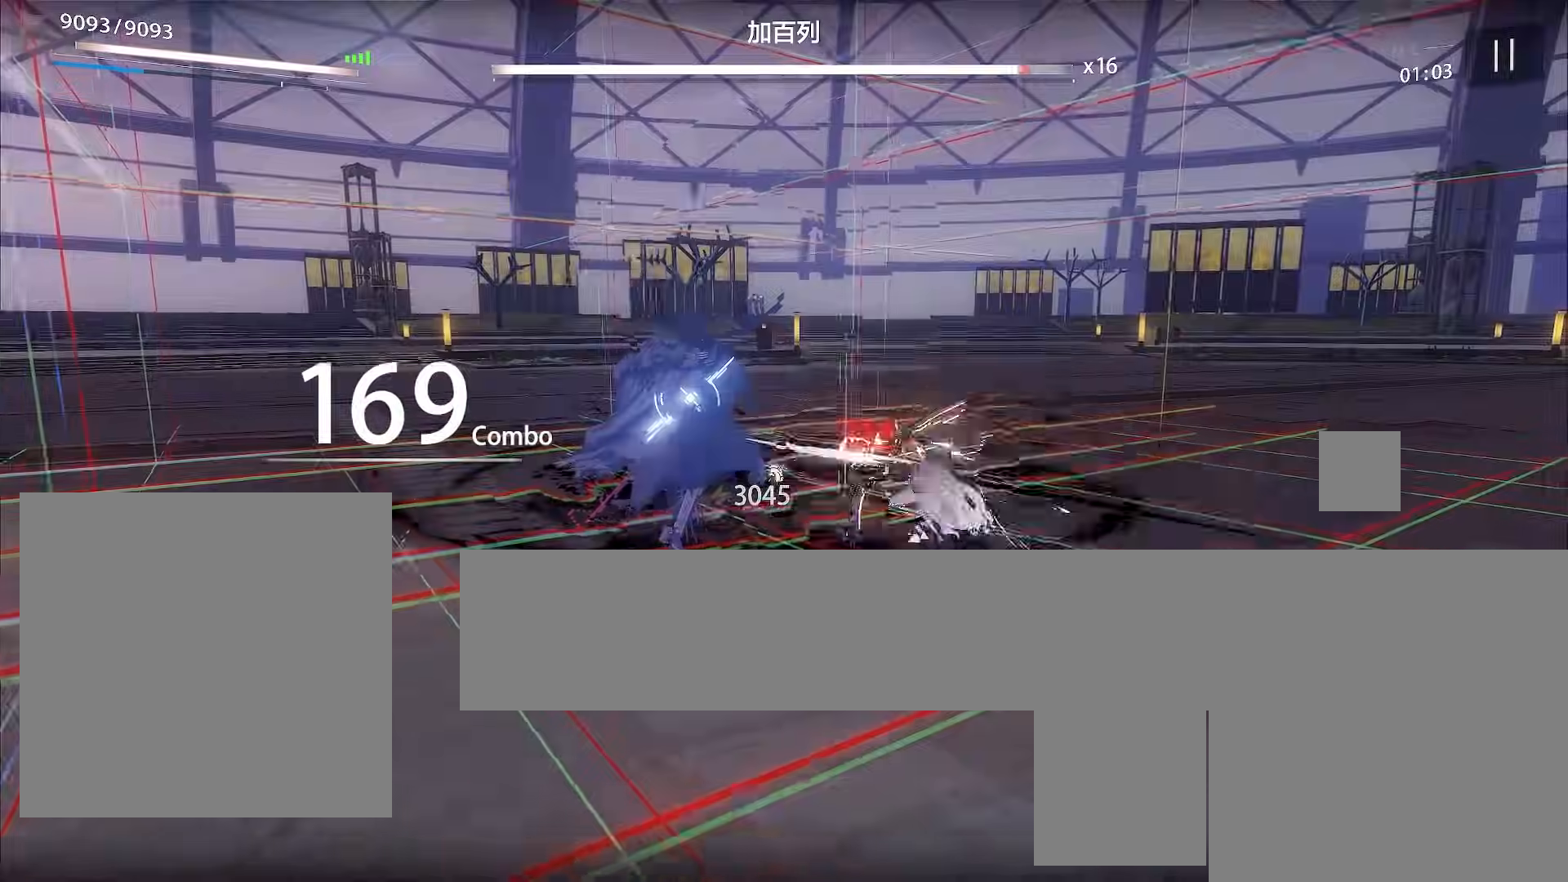
{"buttons": [], "left_stick": "up", "events": [[167, "B", "down"], [200, "left_stick", "up-right"], [300, "B", "up"], [333, "left_stick", "up"], [400, "X", "down"], [467, "X", "up"]]}
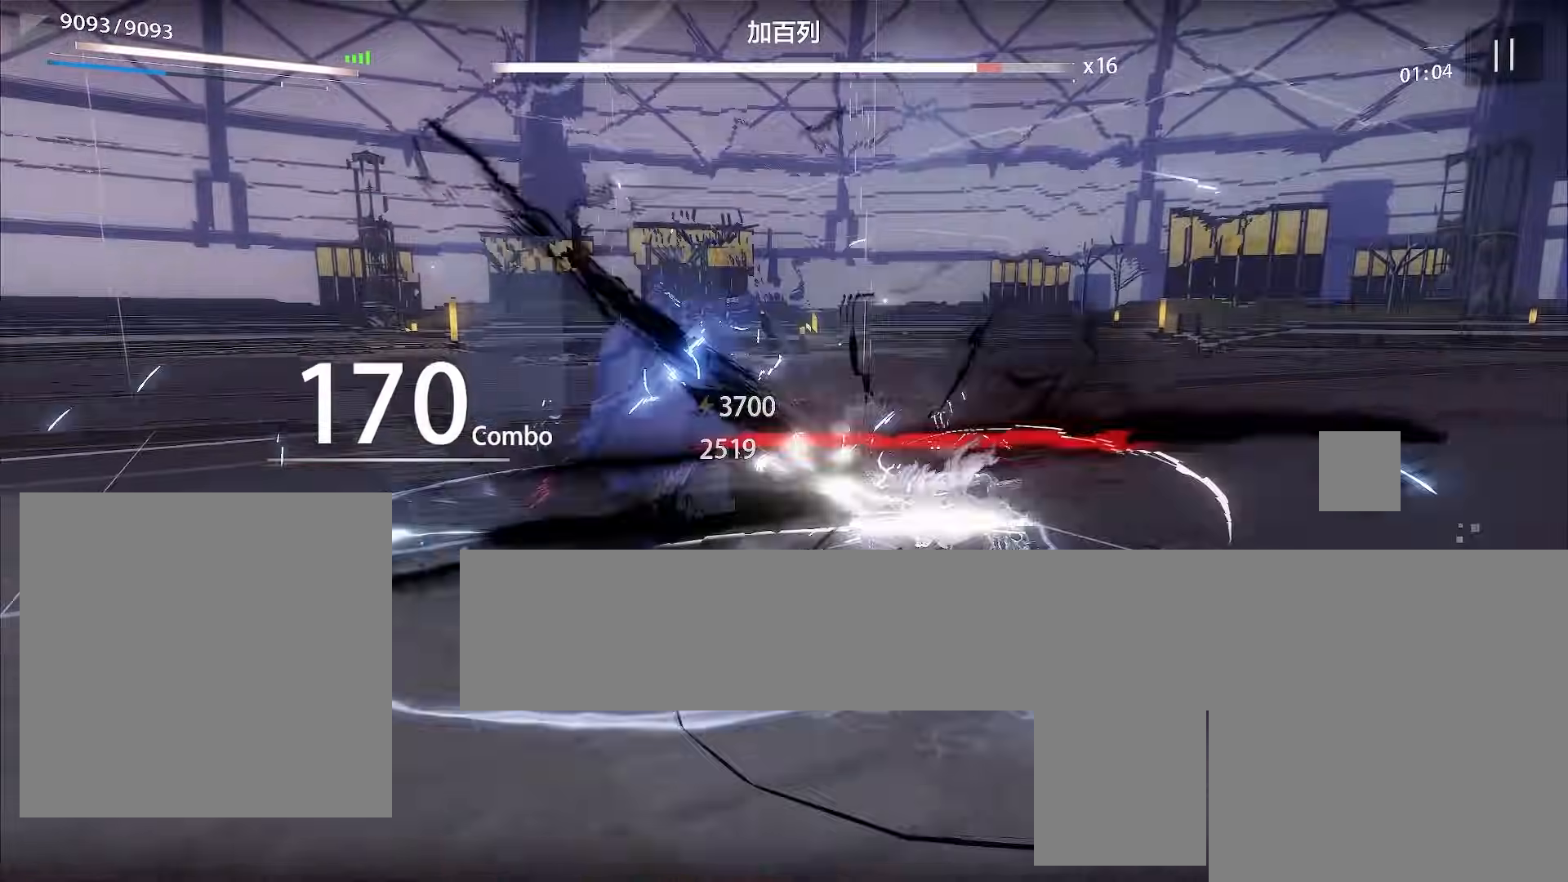
{"buttons": [], "left_stick": "up", "events": [[67, "X", "down"], [133, "X", "up"], [467, "X", "down"], [500, "X", "up"]]}
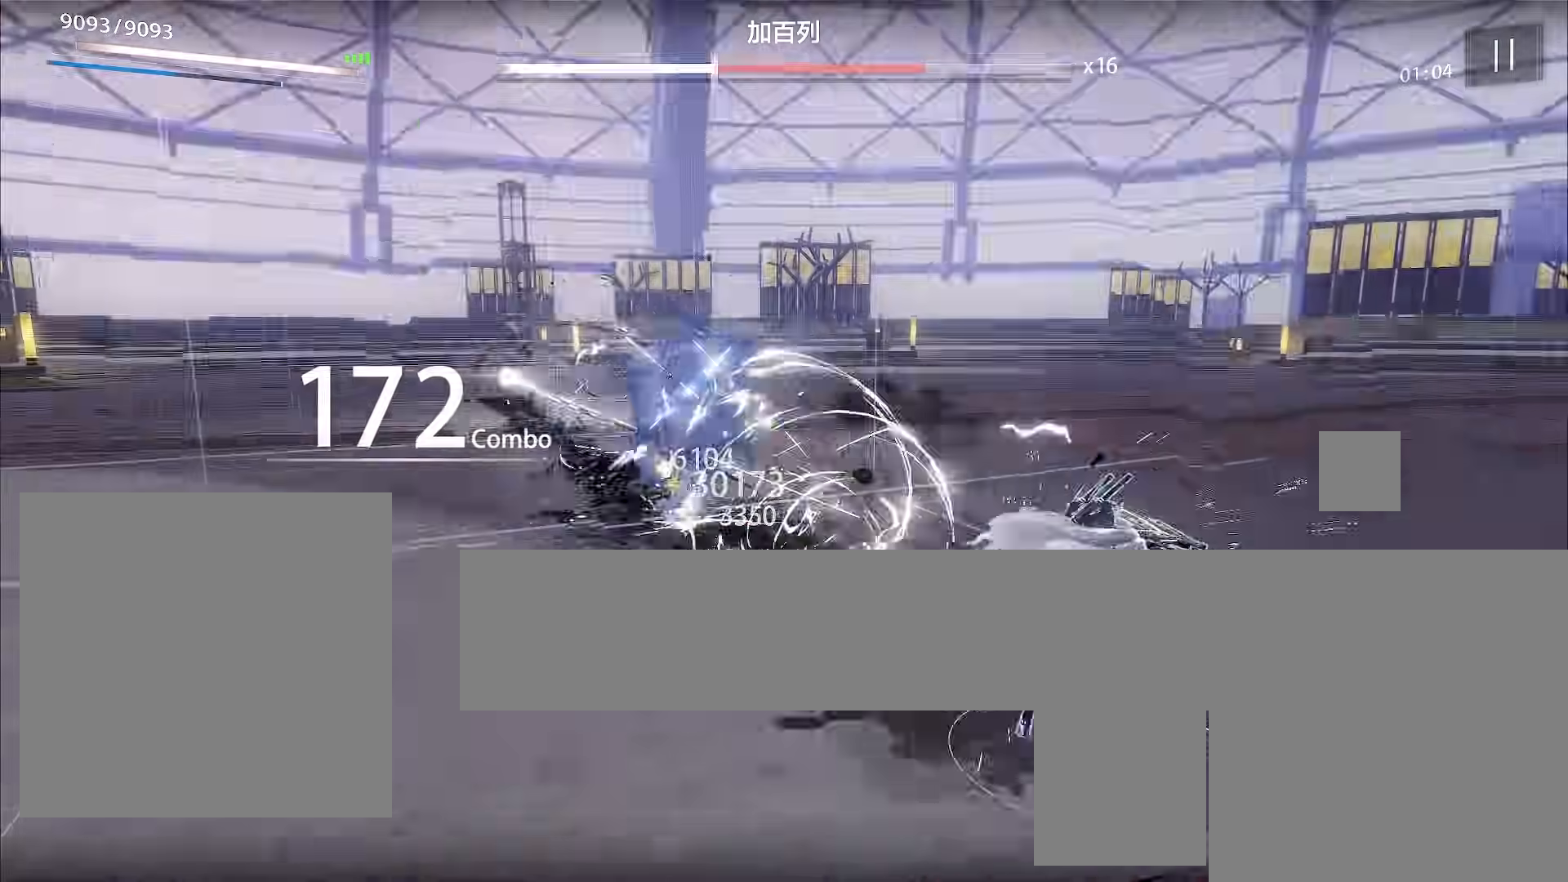
{"buttons": ["X"], "left_stick": "up", "events": [[100, "B", "down"], [167, "B", "up"], [400, "X", "down"], [433, "X", "up"], [500, "X", "down"]]}
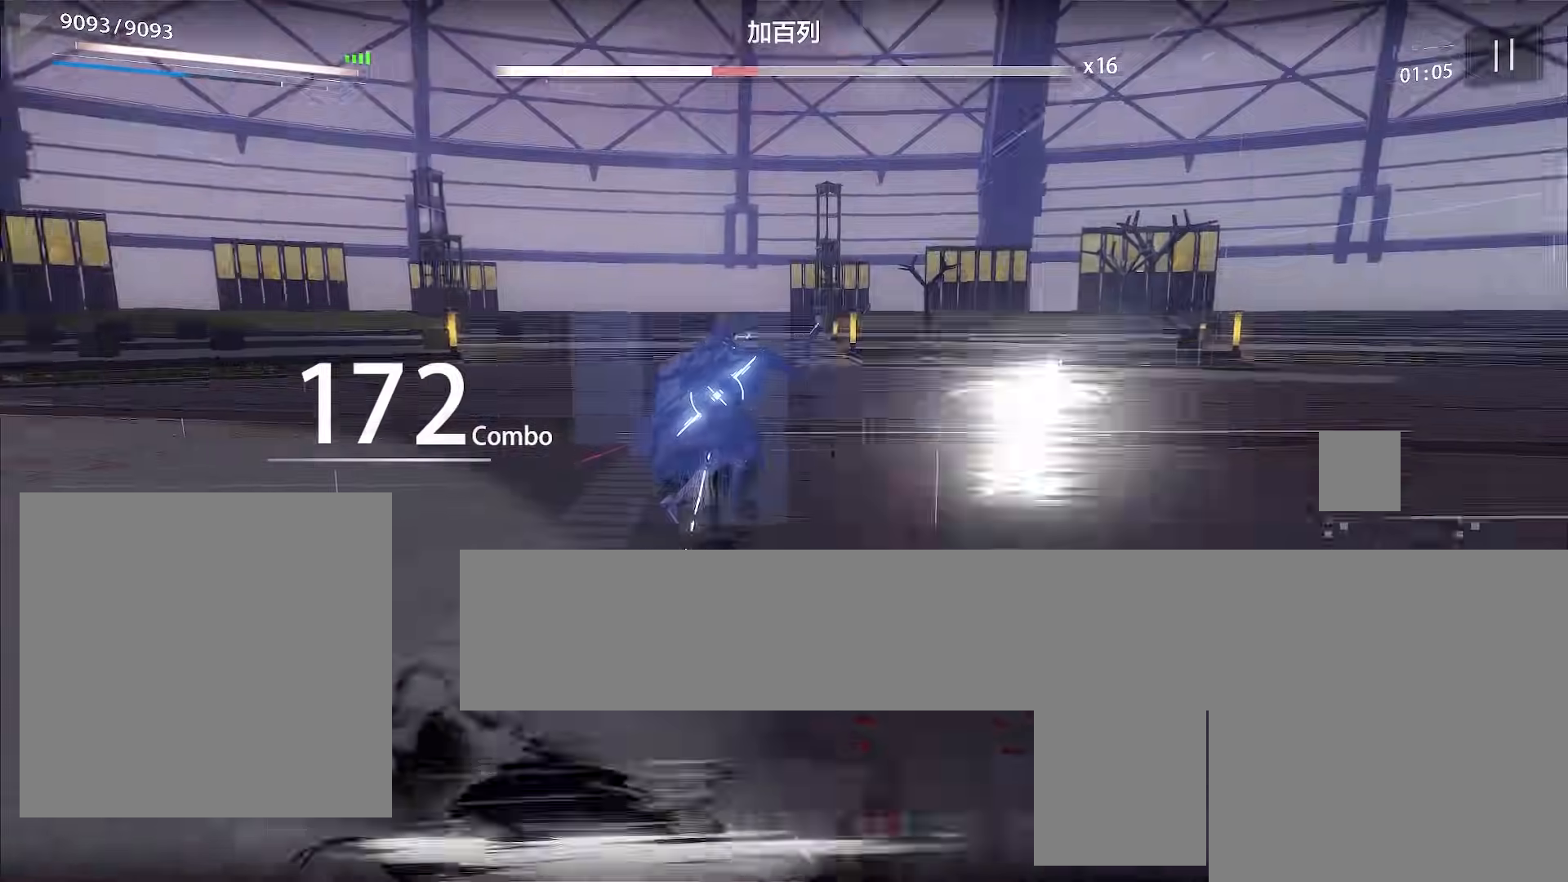
{"buttons": [], "left_stick": "up", "events": [[67, "X", "up"], [133, "X", "down"], [167, "X", "up"], [233, "X", "down"], [267, "X", "up"]]}
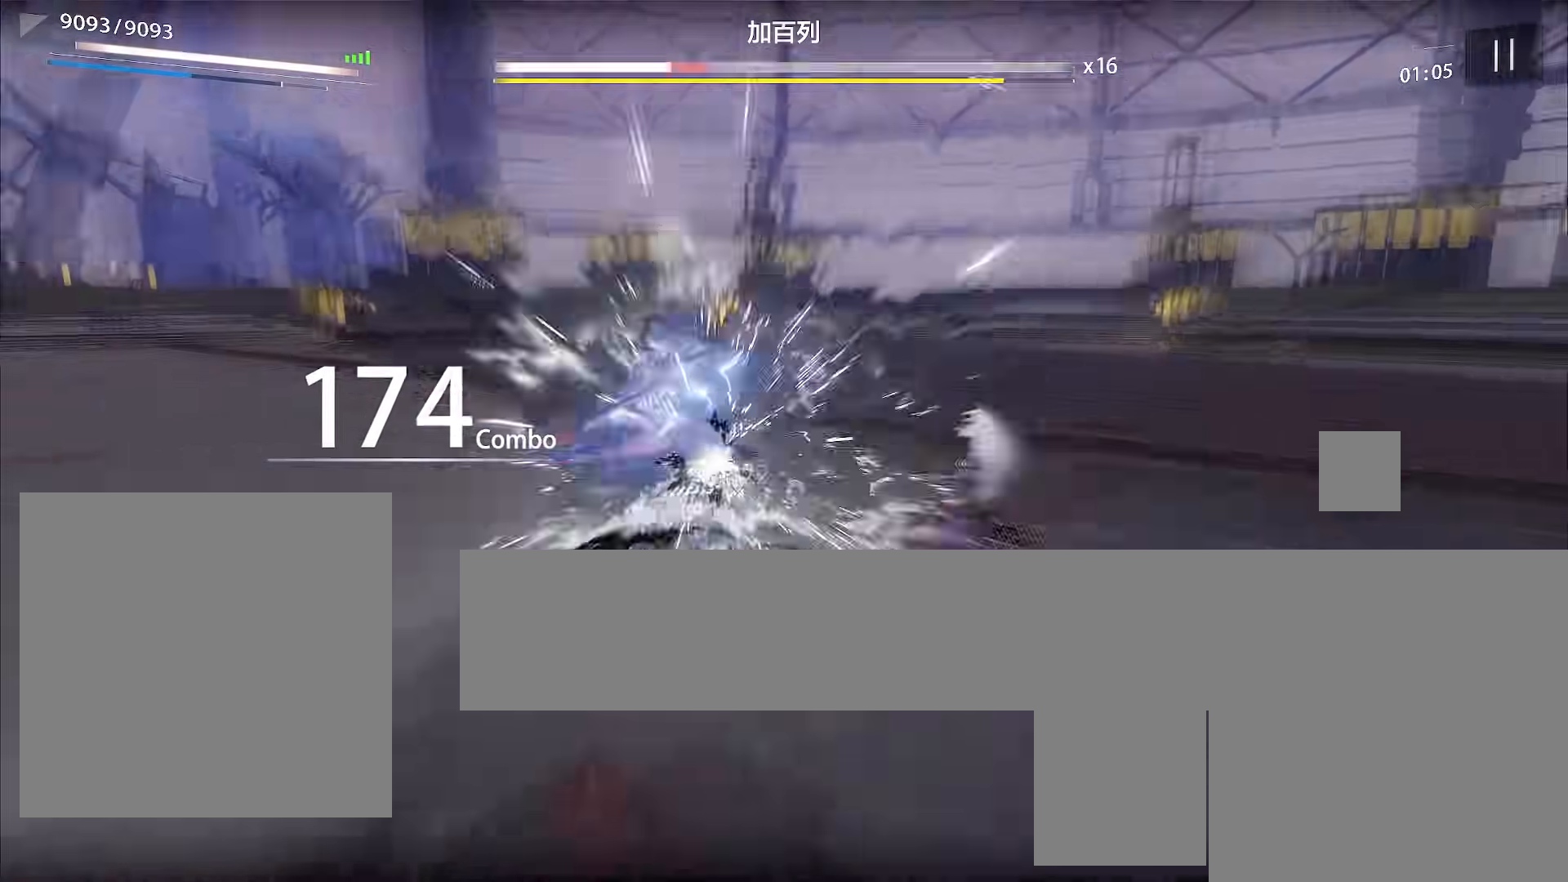
{"buttons": ["X"], "left_stick": "up", "events": [[100, "L3", "down"], [100, "left_stick", "up-right"], [200, "L3", "up"], [200, "X", "down"], [233, "X", "up"], [267, "X", "down"], [300, "left_stick", "up"], [333, "X", "up"], [367, "X", "down"], [433, "X", "up"], [500, "X", "down"]]}
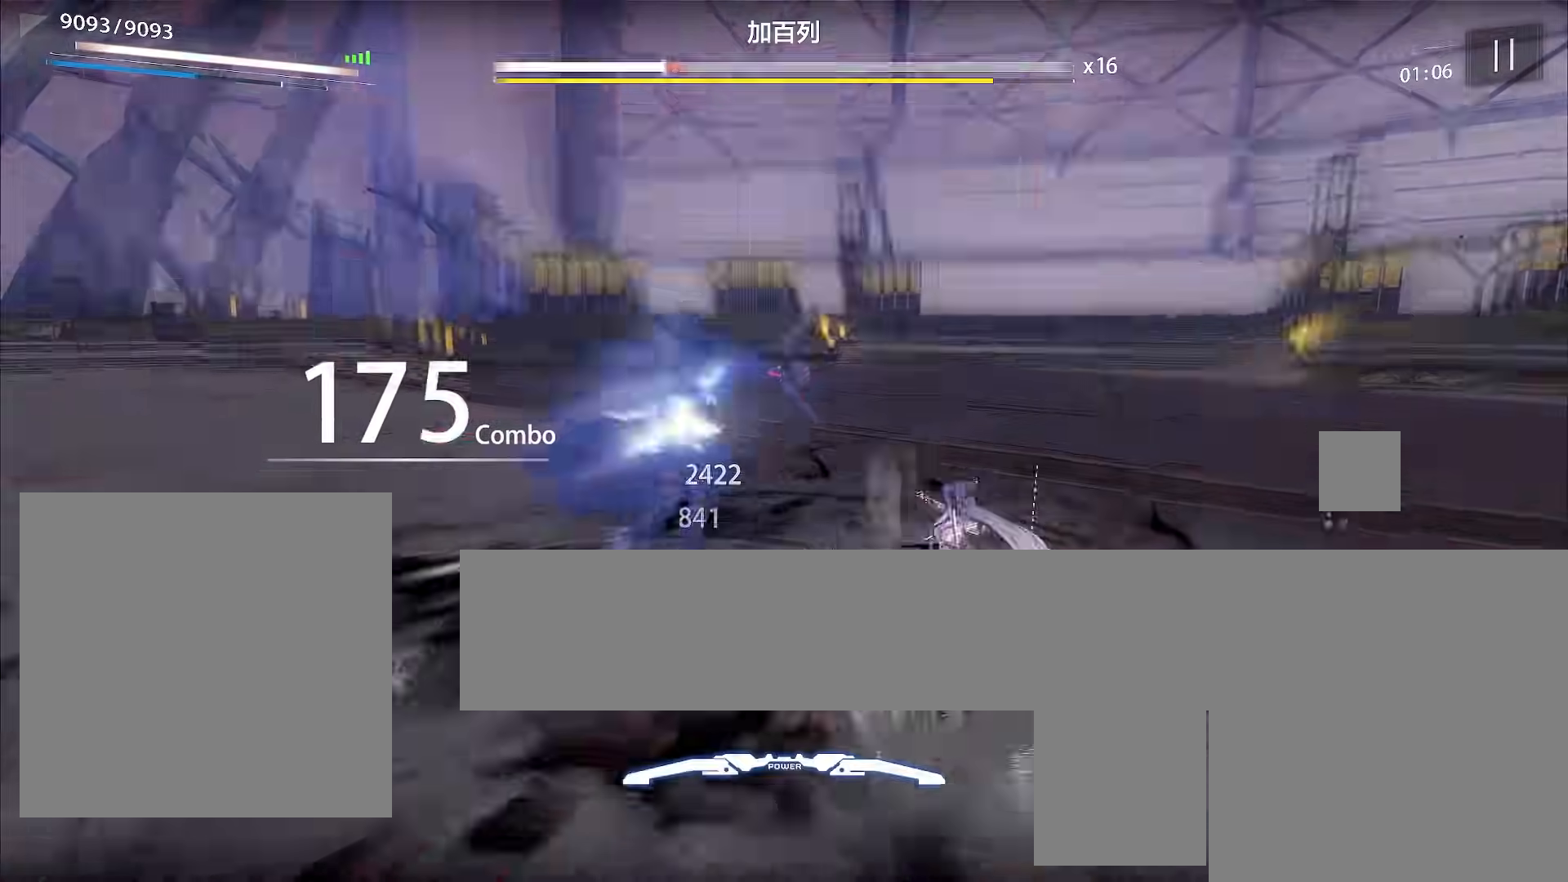
{"buttons": [], "left_stick": "up", "events": [[33, "X", "up"], [100, "X", "down"], [133, "X", "up"], [233, "X", "down"], [267, "X", "up"], [333, "X", "down"], [367, "X", "up"], [467, "X", "down"], [500, "X", "up"]]}
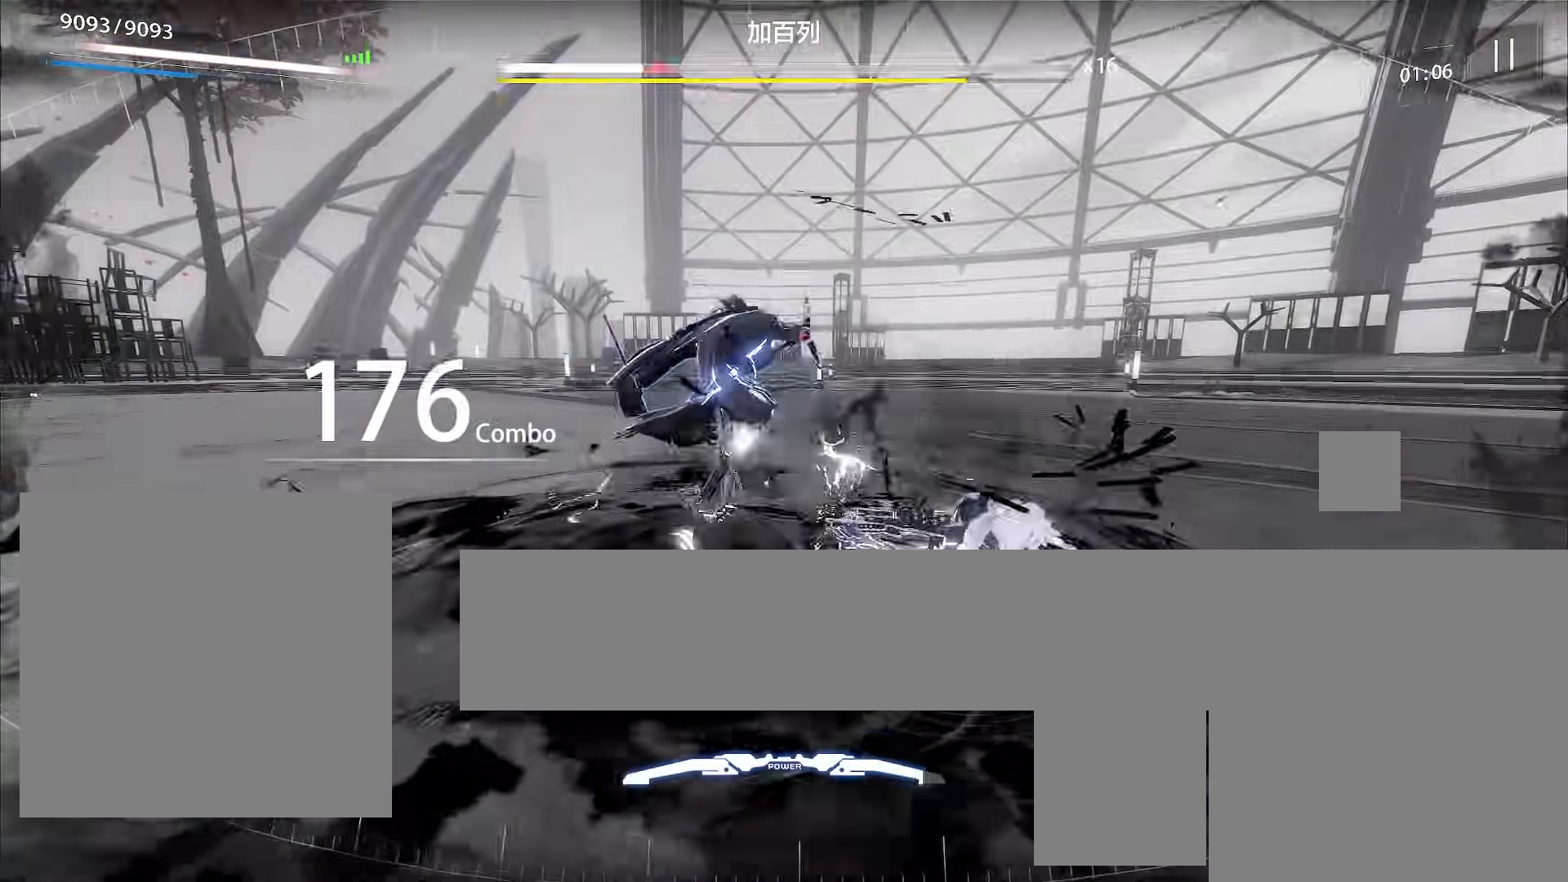
{"buttons": [], "left_stick": "up", "events": [[167, "X", "down"], [233, "X", "up"], [300, "X", "down"], [333, "X", "up"], [400, "X", "down"], [433, "X", "up"]]}
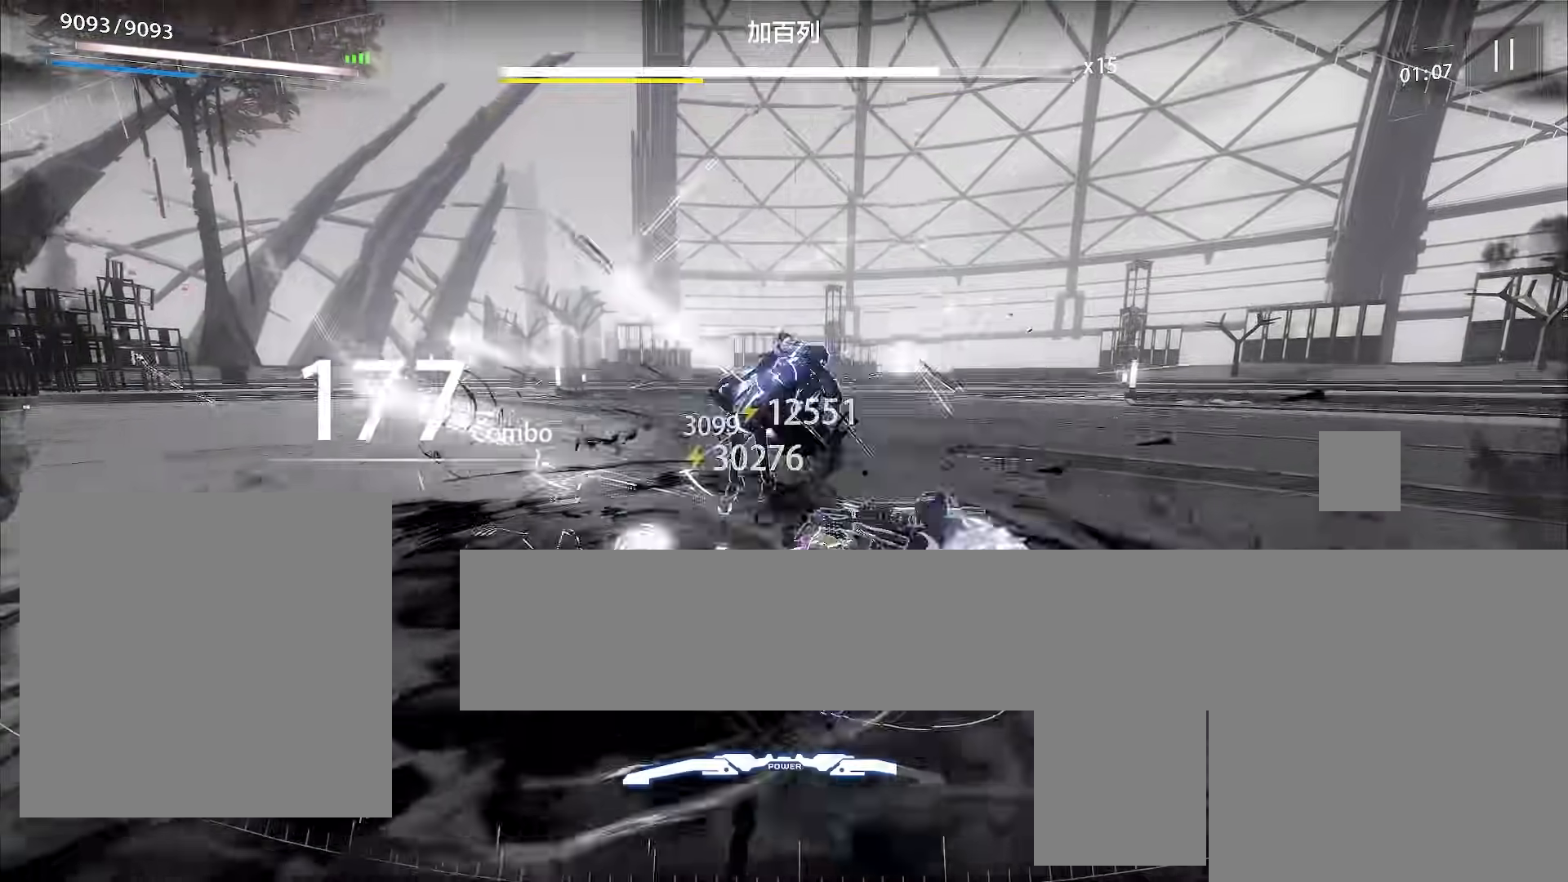
{"buttons": [], "left_stick": "up", "events": [[33, "X", "down"], [67, "X", "up"], [133, "X", "down"], [167, "X", "up"], [233, "X", "down"], [267, "X", "up"], [367, "X", "down"], [400, "X", "up"], [467, "X", "down"], [500, "X", "up"]]}
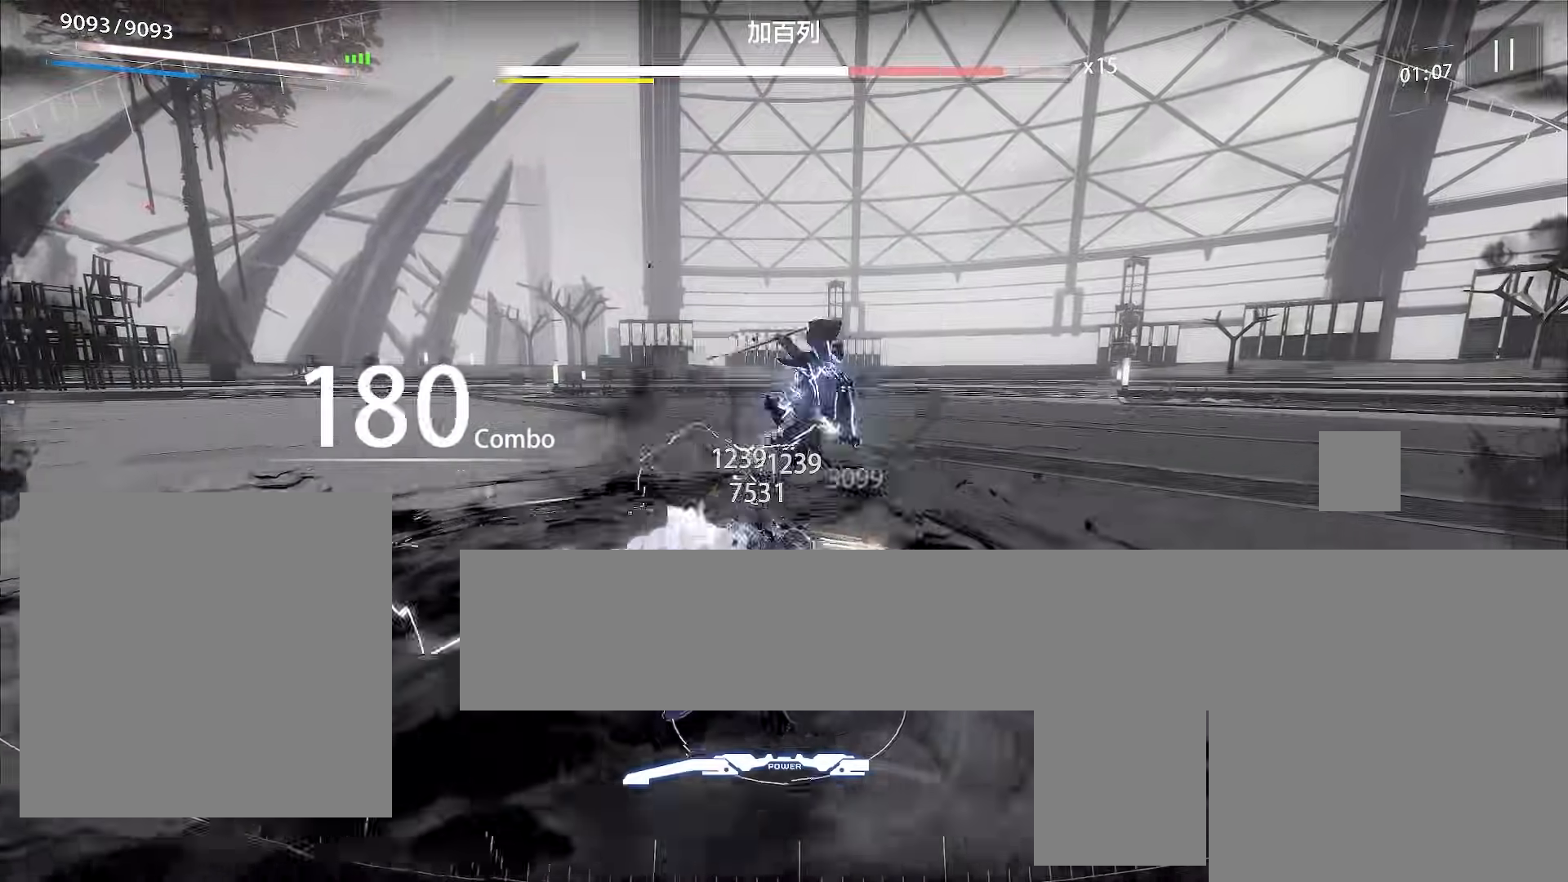
{"buttons": [], "left_stick": "up", "events": [[67, "X", "down"], [100, "X", "up"], [167, "X", "down"], [200, "X", "up"], [467, "X", "down"], [500, "X", "up"]]}
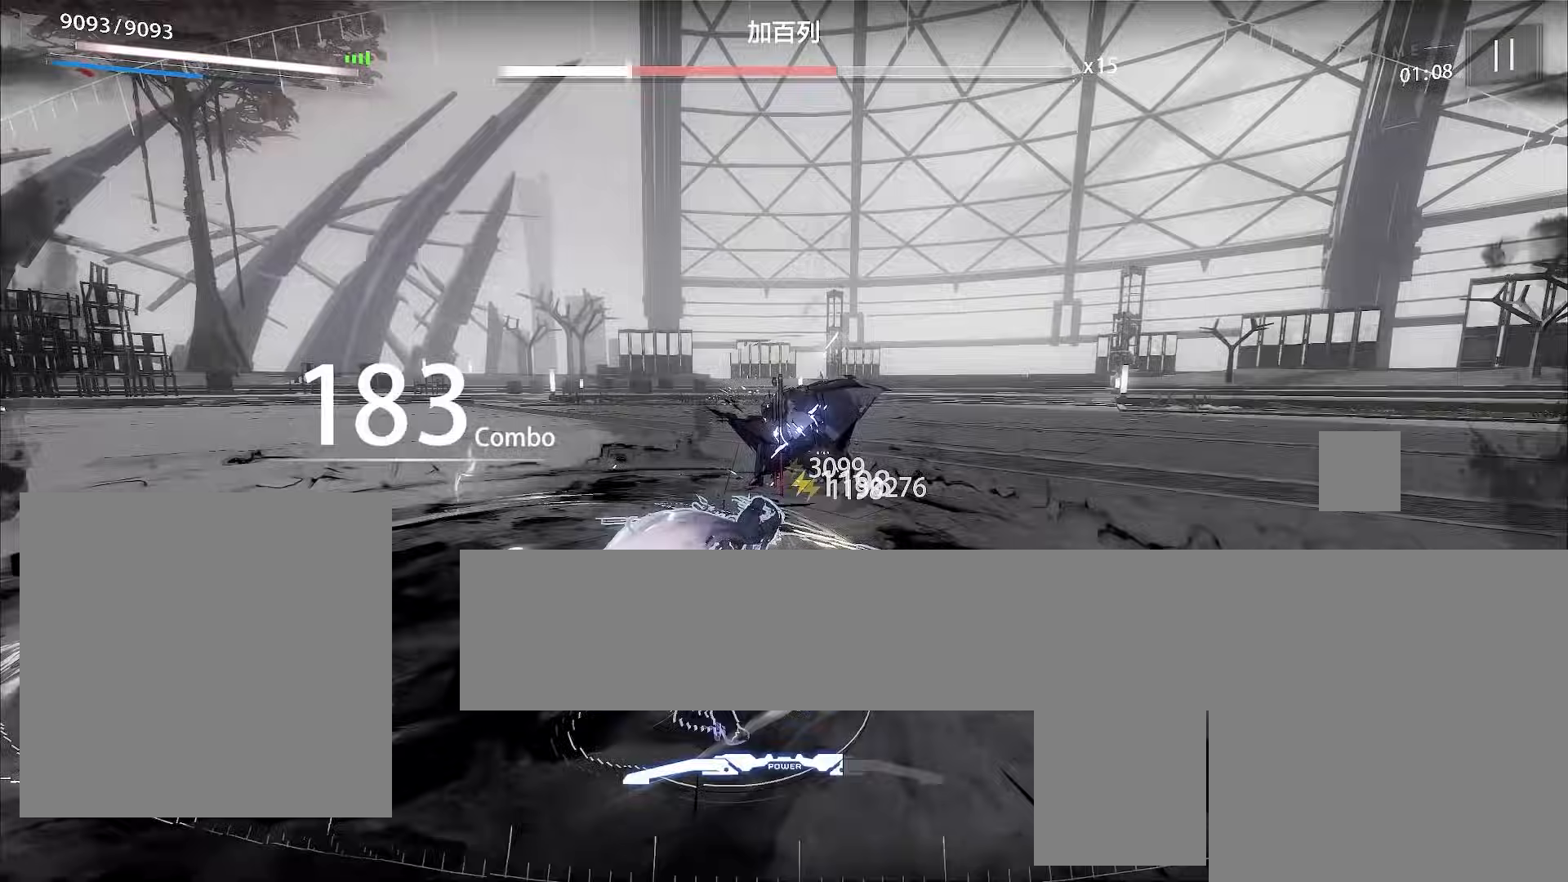
{"buttons": [], "left_stick": "up", "events": [[133, "X", "down"], [167, "X", "up"], [367, "X", "down"], [400, "X", "up"]]}
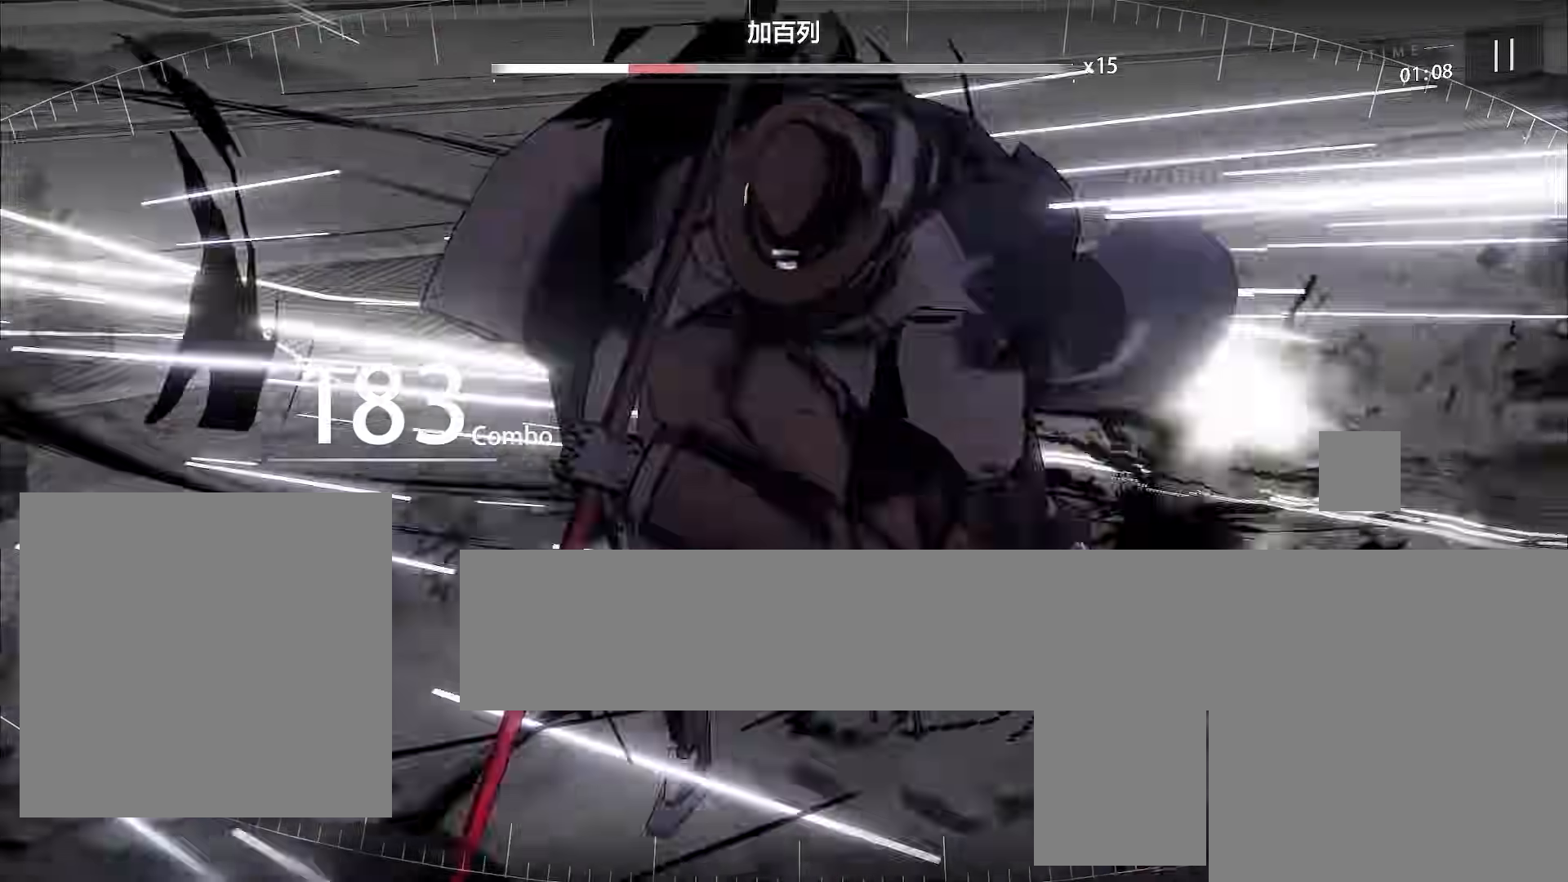
{"buttons": [], "left_stick": "center", "events": [[167, "left_stick", "center"]]}